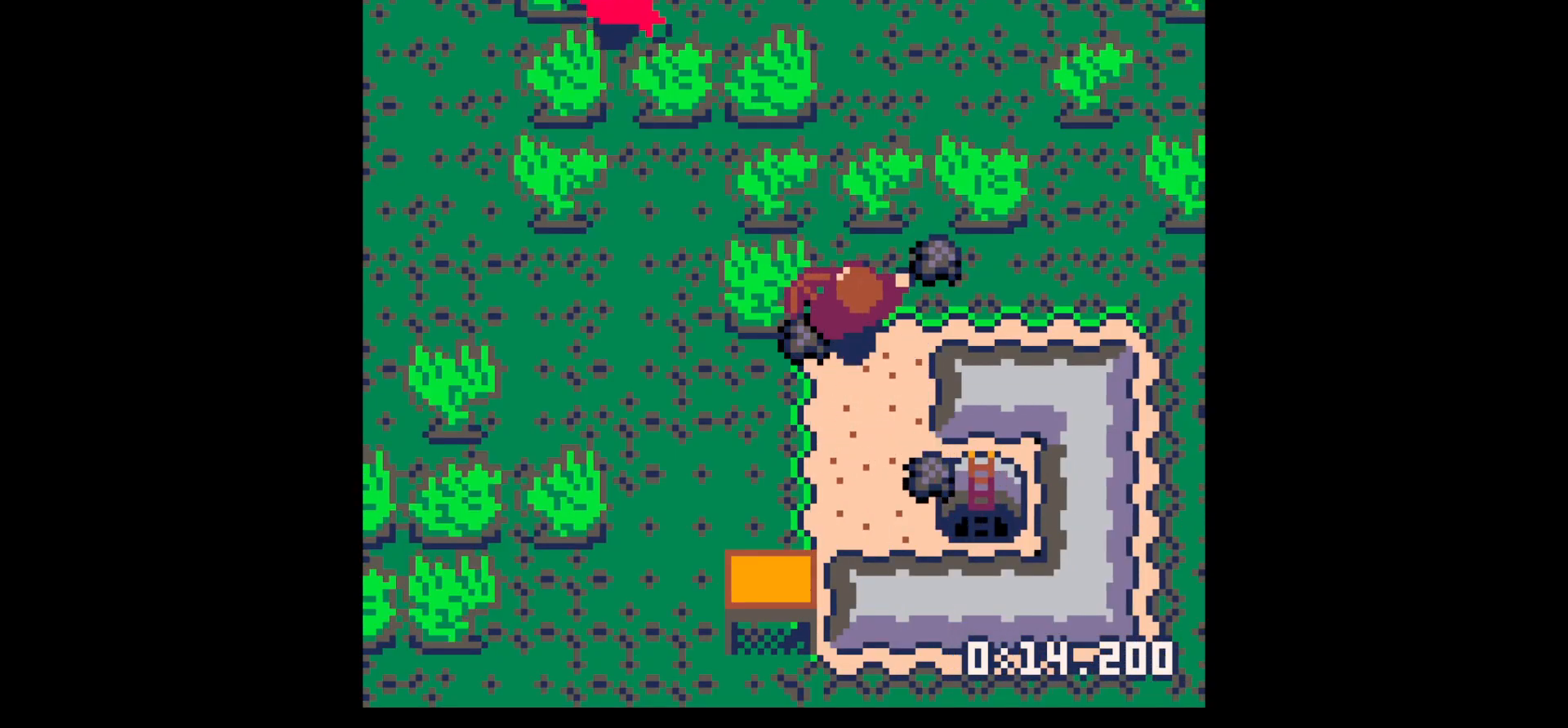
Gameplay with keyboard; each line is a JSON object with the keys held at the frame after it. "events" lists presses ("down") and releases ("up") of "down", "left", "right", "up", "x" and "z" between this image and that frame as [ms after this image, input, new state], when the widget could be followed in between. No other keys are recorded. Mouse input is not recorded.
{"keys": ["right", "up"], "events": [[83, "up", "up"], [233, "left", "up"], [233, "right", "down"], [283, "up", "down"]]}
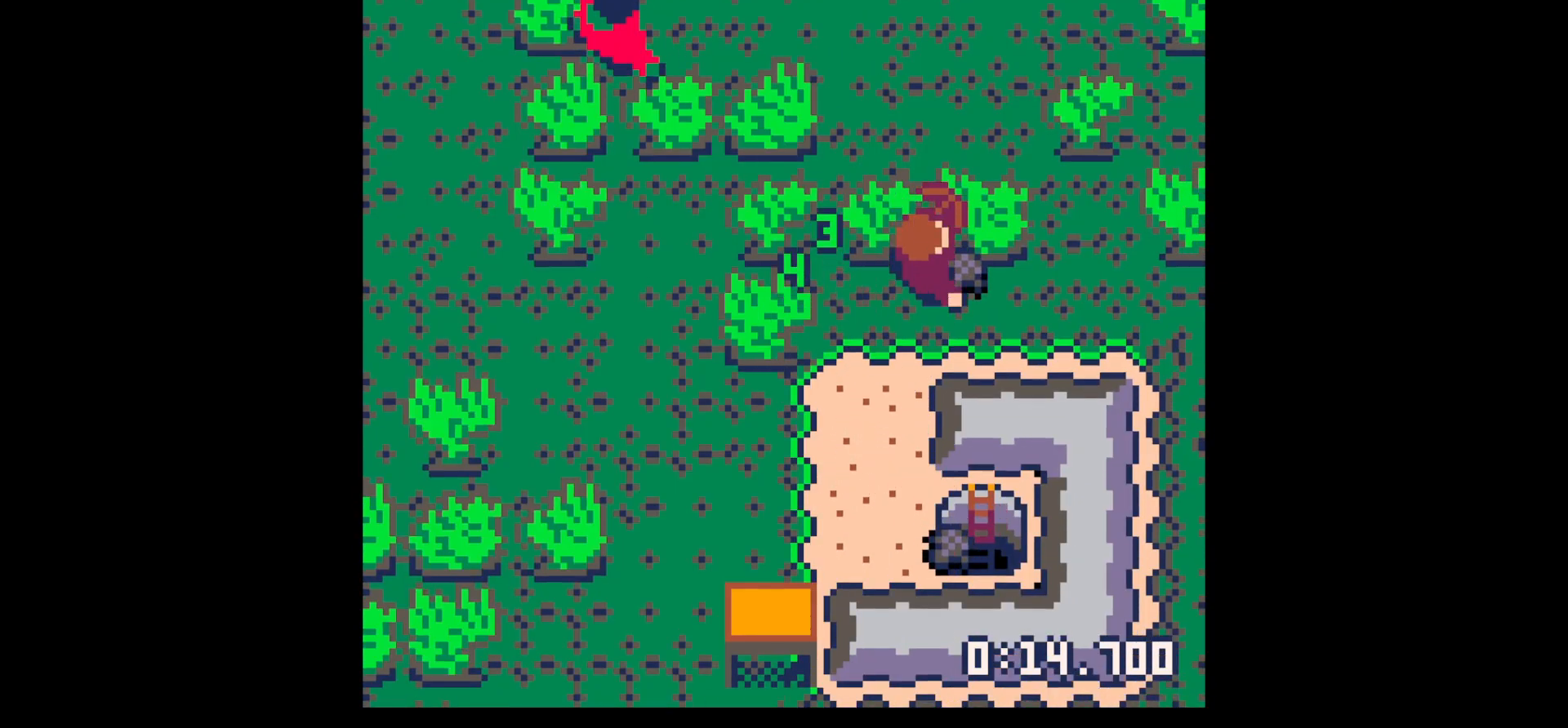
{"keys": ["down", "left"], "events": [[150, "up", "up"], [200, "left", "down"], [250, "down", "down"], [250, "right", "up"]]}
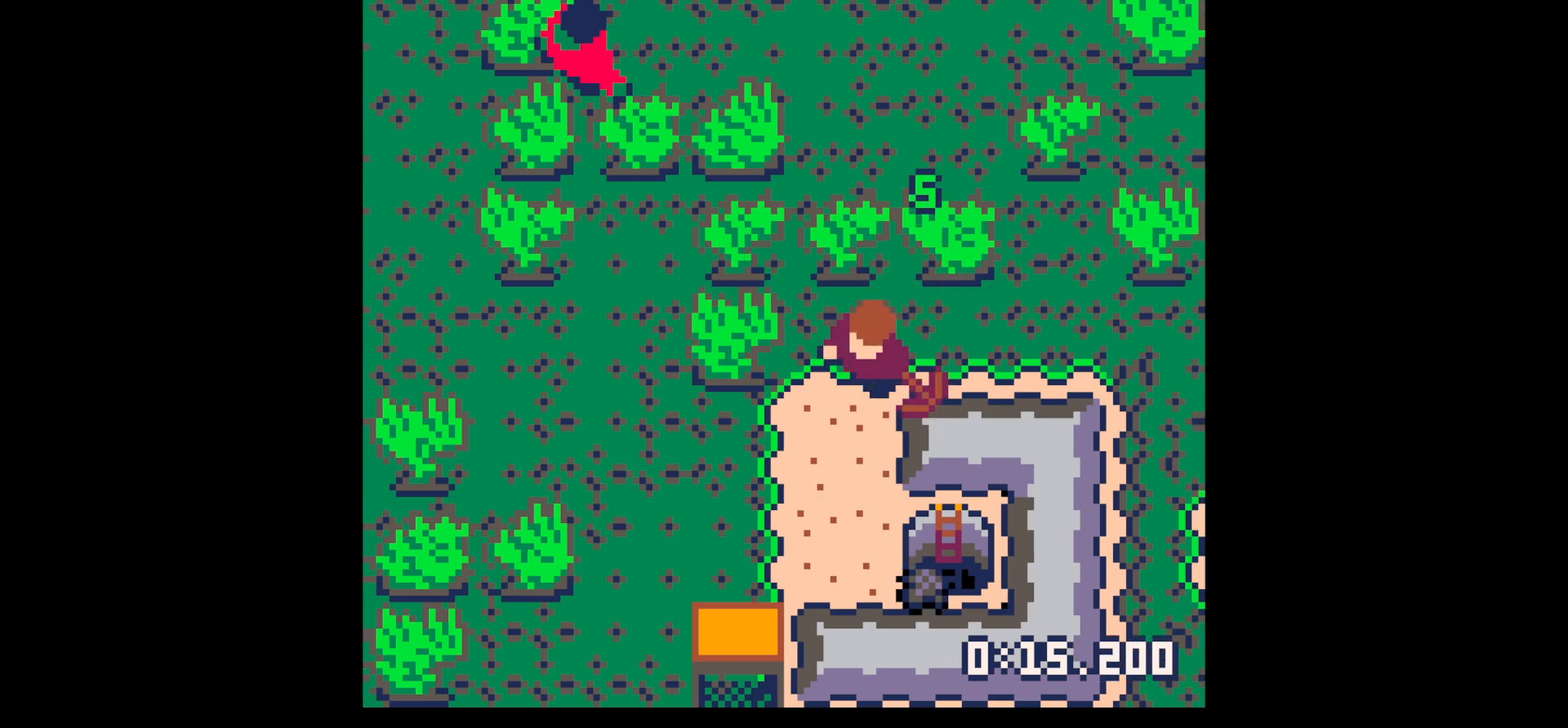
{"keys": ["down", "right"], "events": [[17, "left", "up"], [483, "right", "down"]]}
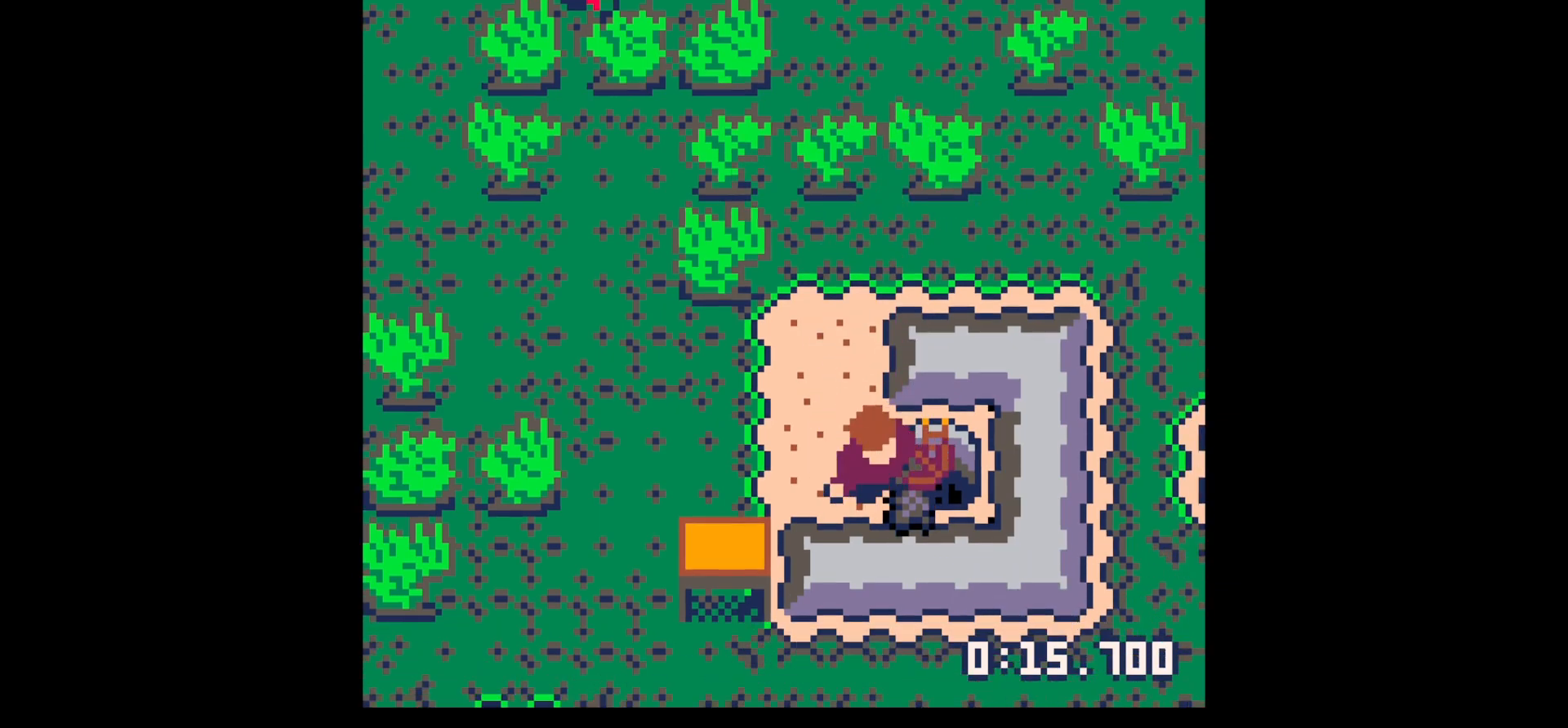
{"keys": ["left"], "events": [[183, "down", "up"], [450, "left", "down"], [450, "right", "up"]]}
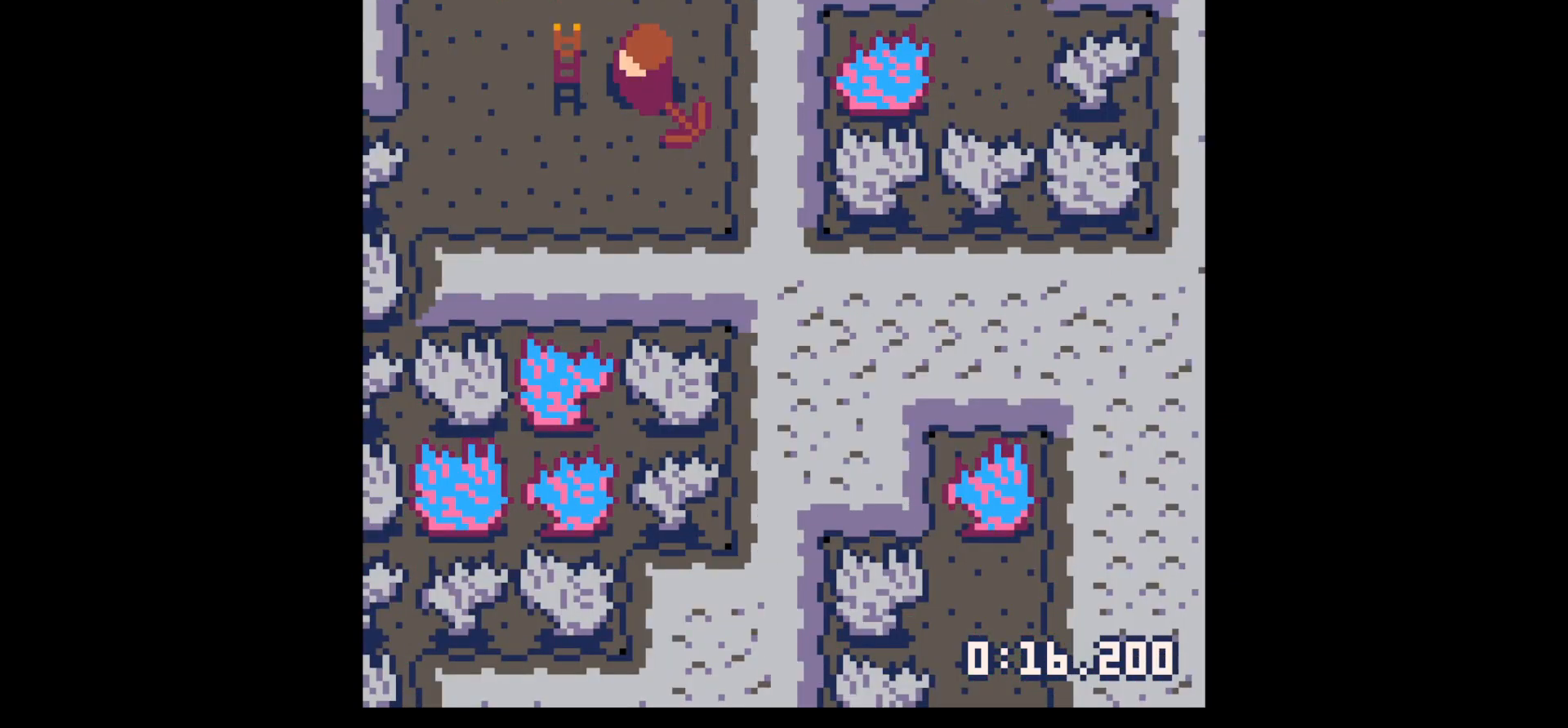
{"keys": ["x"], "events": [[250, "down", "down"], [250, "left", "up"], [333, "x", "down"], [383, "down", "up"]]}
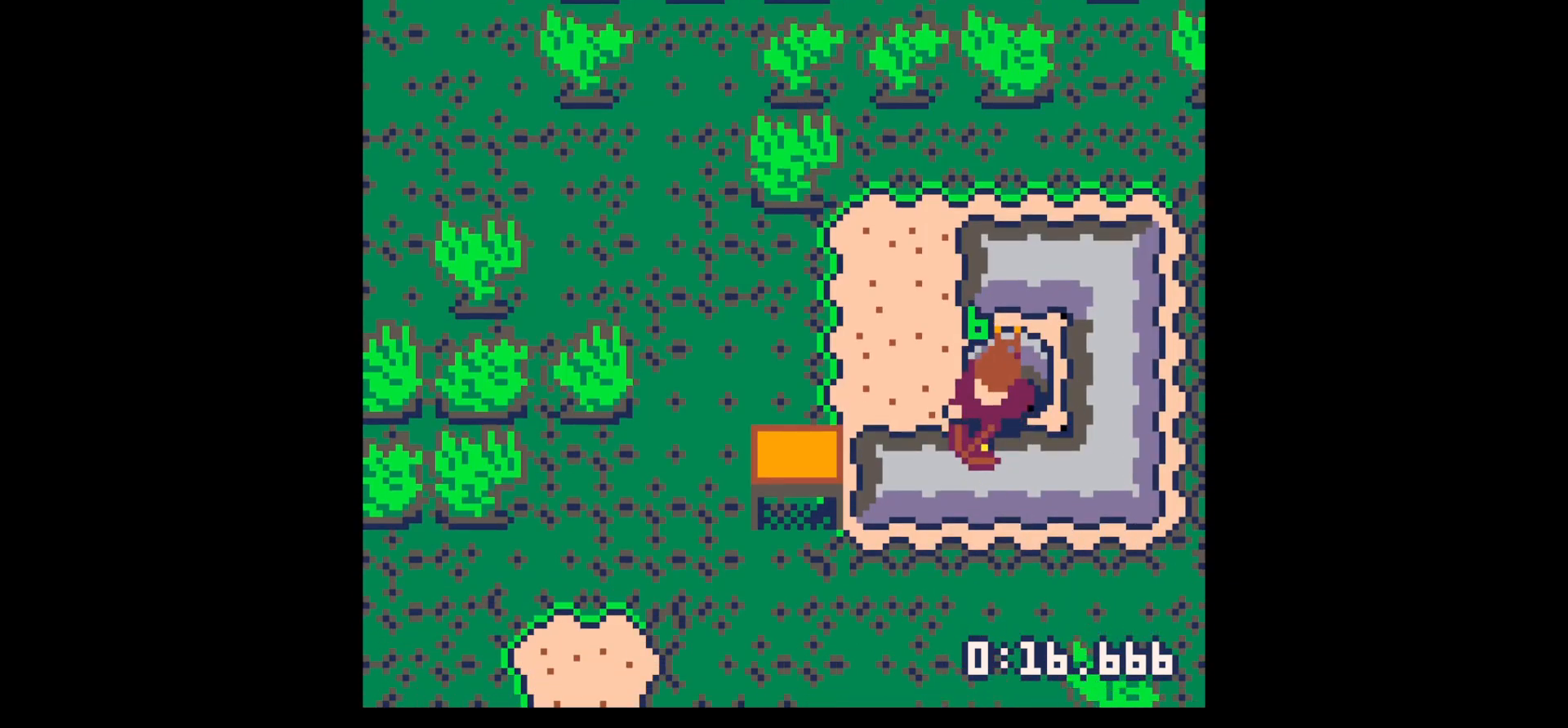
{"keys": ["x"], "events": []}
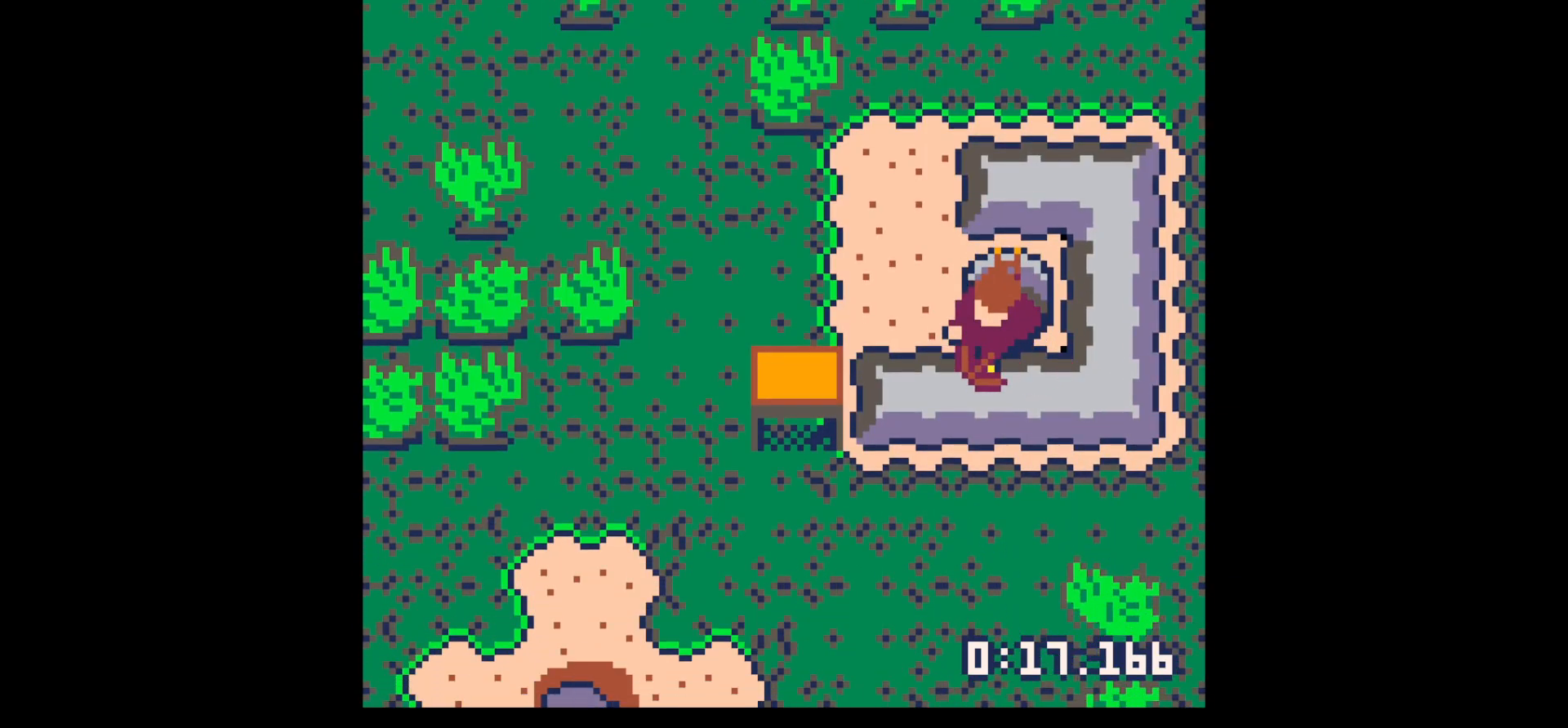
{"keys": ["down"], "events": [[500, "down", "down"], [500, "x", "up"]]}
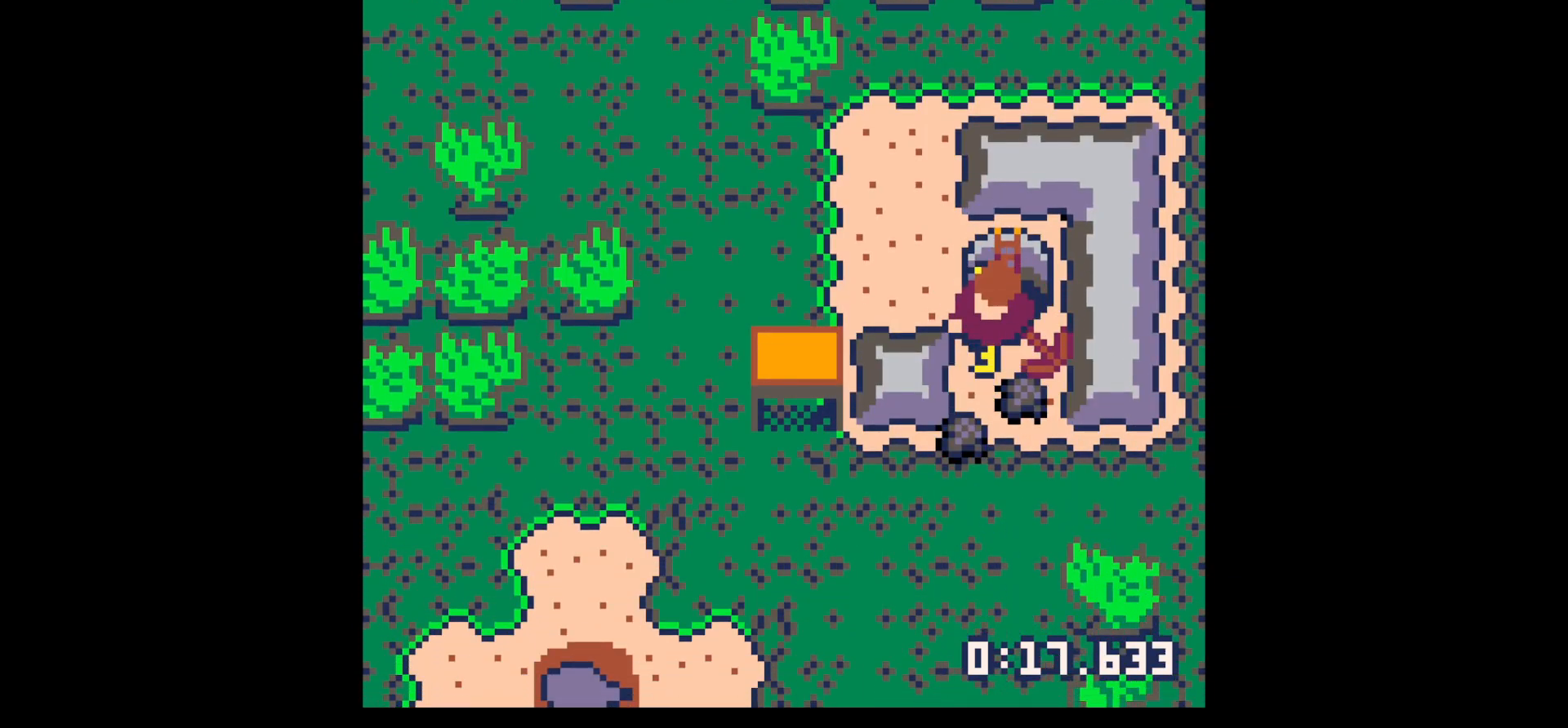
{"keys": ["down", "left"], "events": [[483, "left", "down"]]}
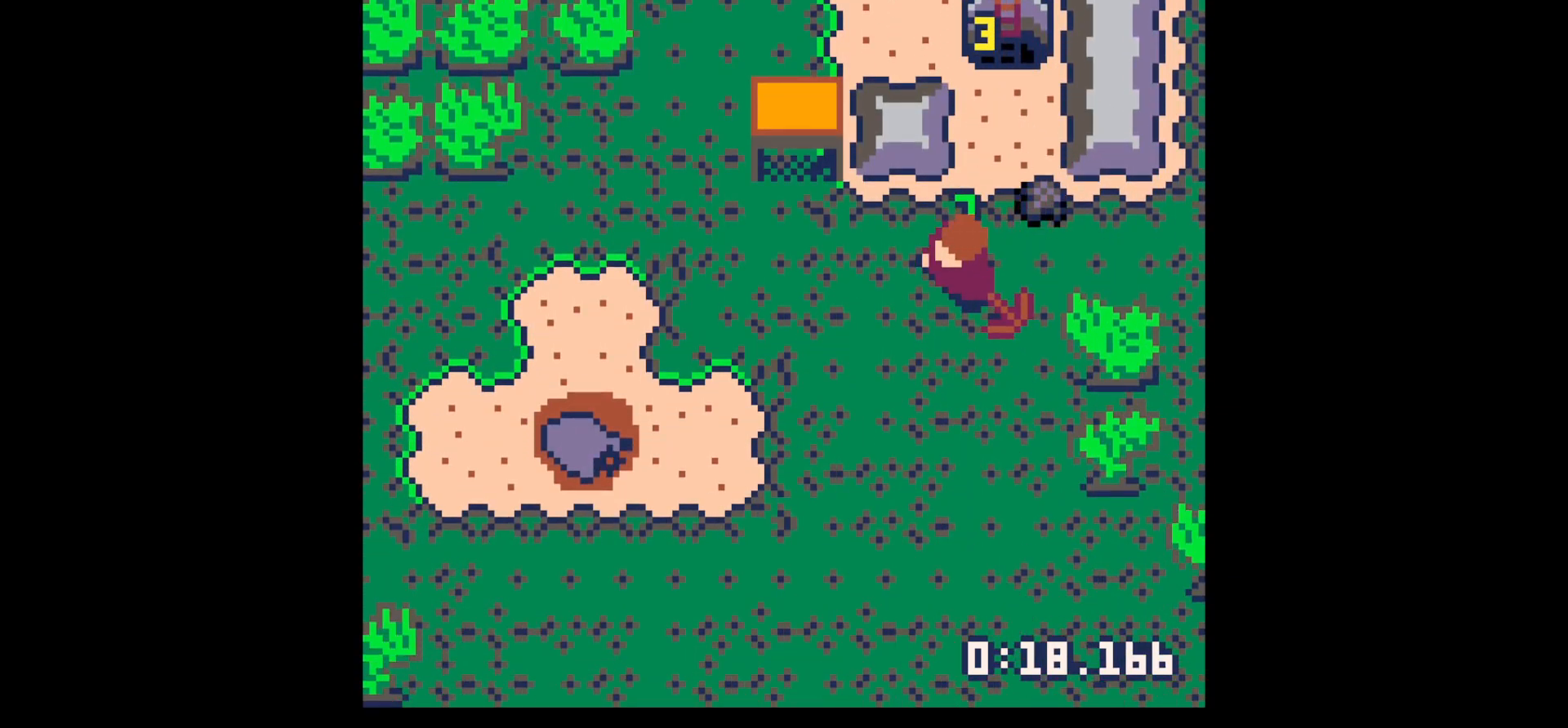
{"keys": ["left", "right"], "events": [[117, "down", "up"], [117, "left", "up"], [117, "right", "down"], [267, "up", "down"], [483, "left", "down"], [483, "up", "up"]]}
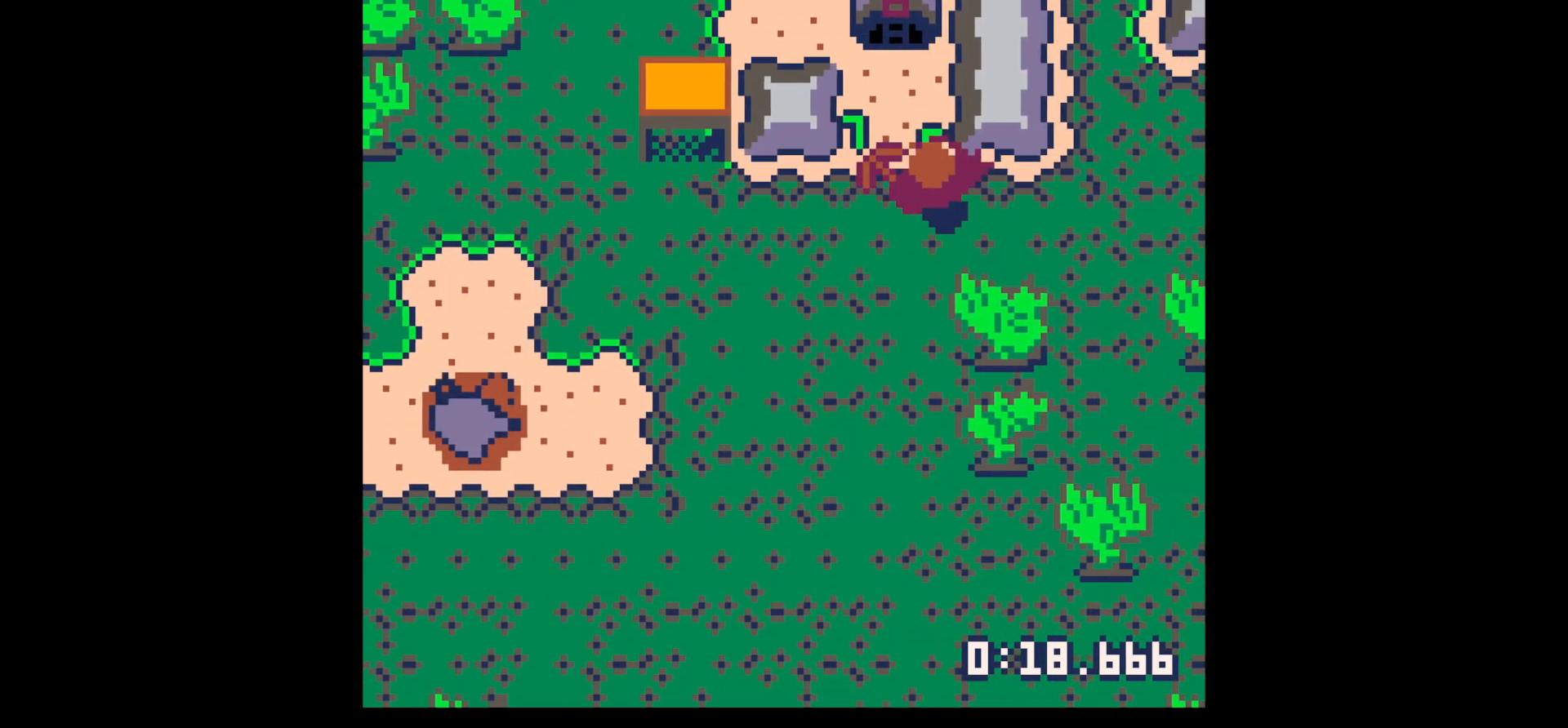
{"keys": ["left", "up"], "events": [[33, "right", "up"], [450, "up", "down"]]}
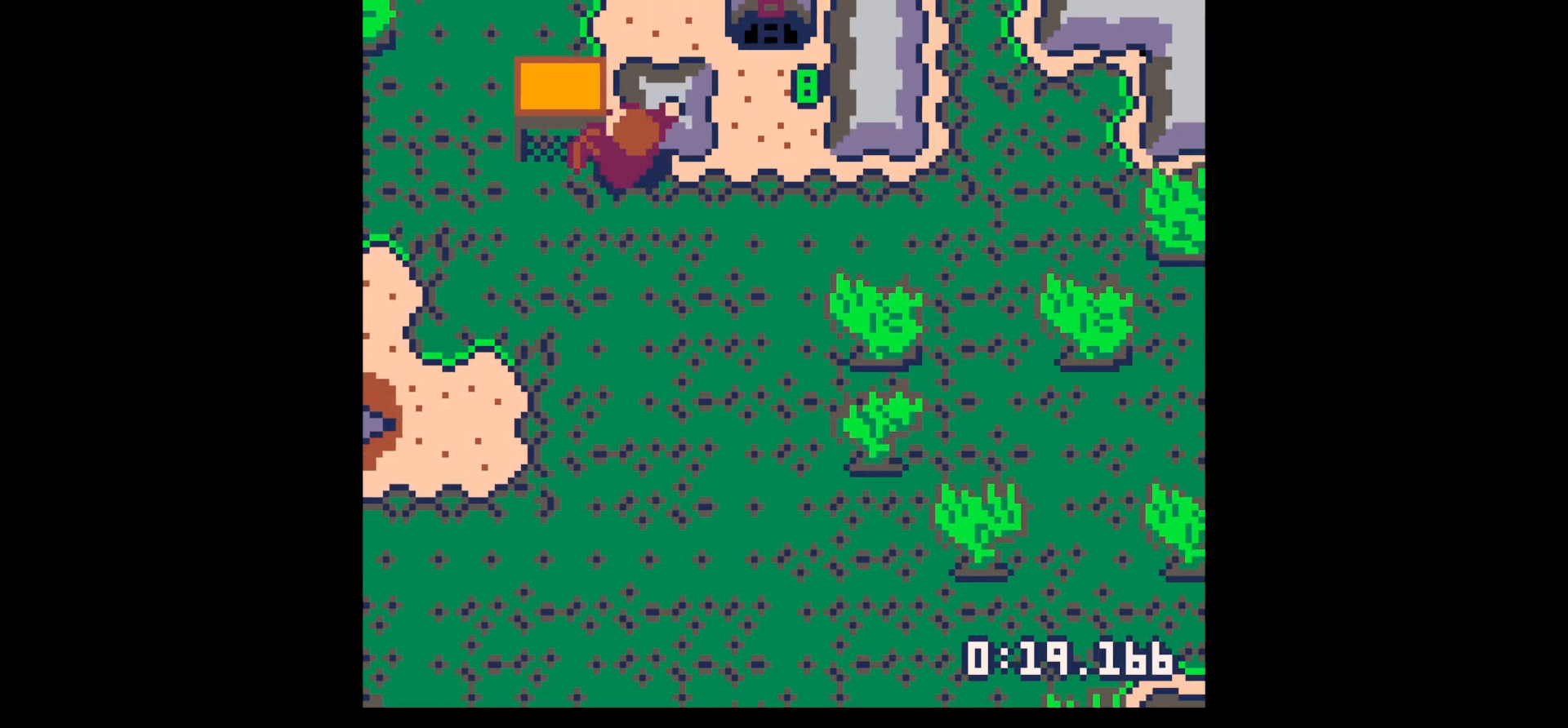
{"keys": [], "events": [[50, "left", "up"], [50, "x", "down"], [417, "up", "up"], [467, "x", "up"]]}
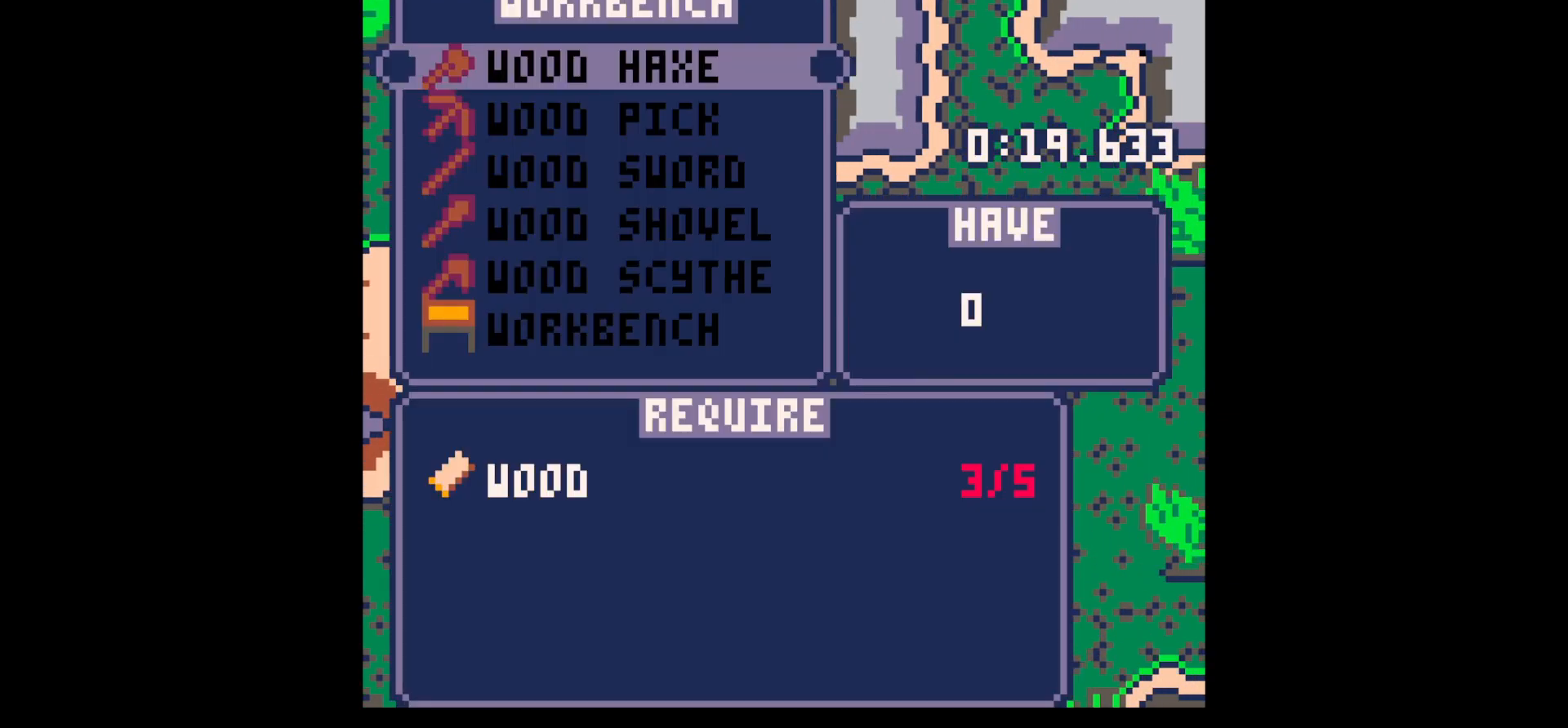
{"keys": ["up", "x"], "events": [[67, "z", "down"], [117, "right", "down"], [117, "up", "down"], [200, "right", "up"], [200, "z", "up"], [250, "x", "down"]]}
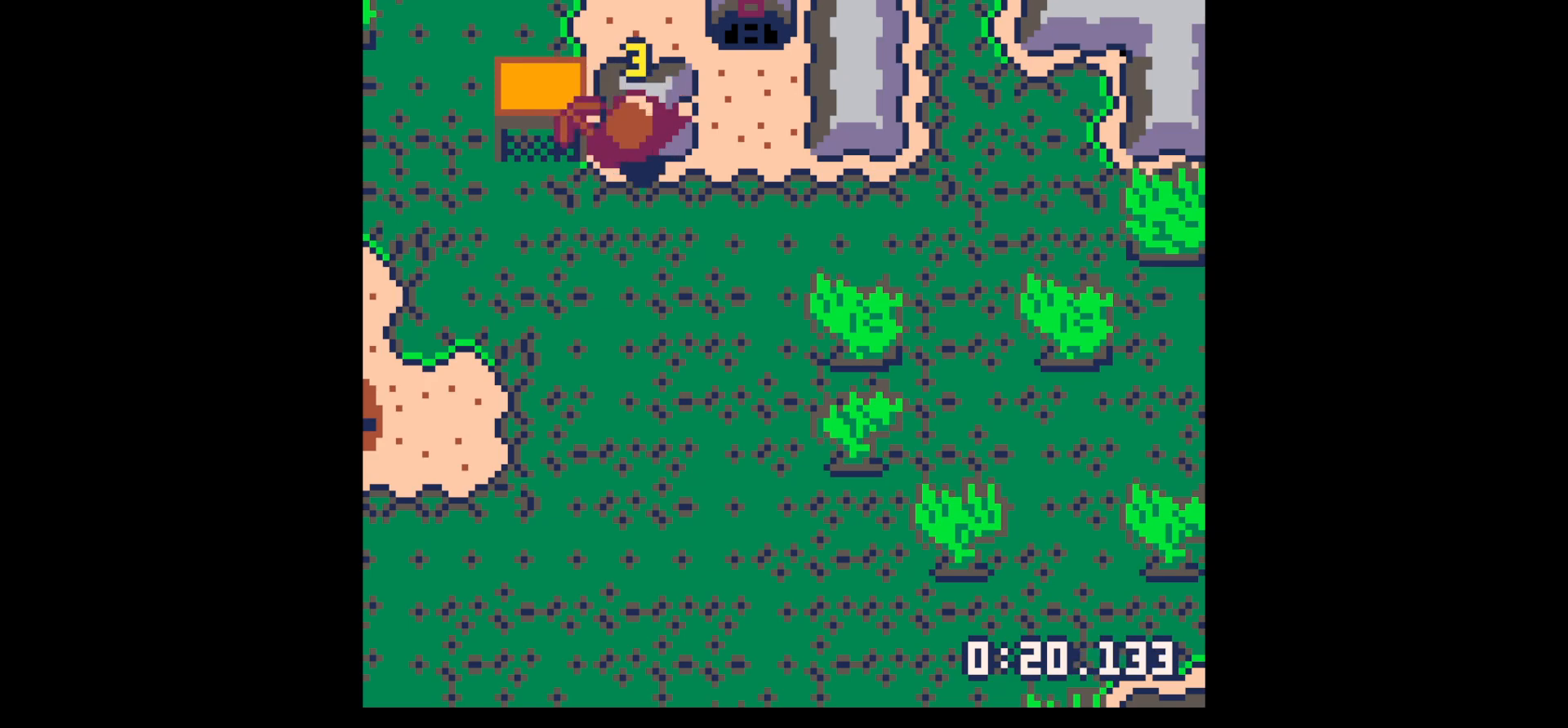
{"keys": ["up", "x"], "events": []}
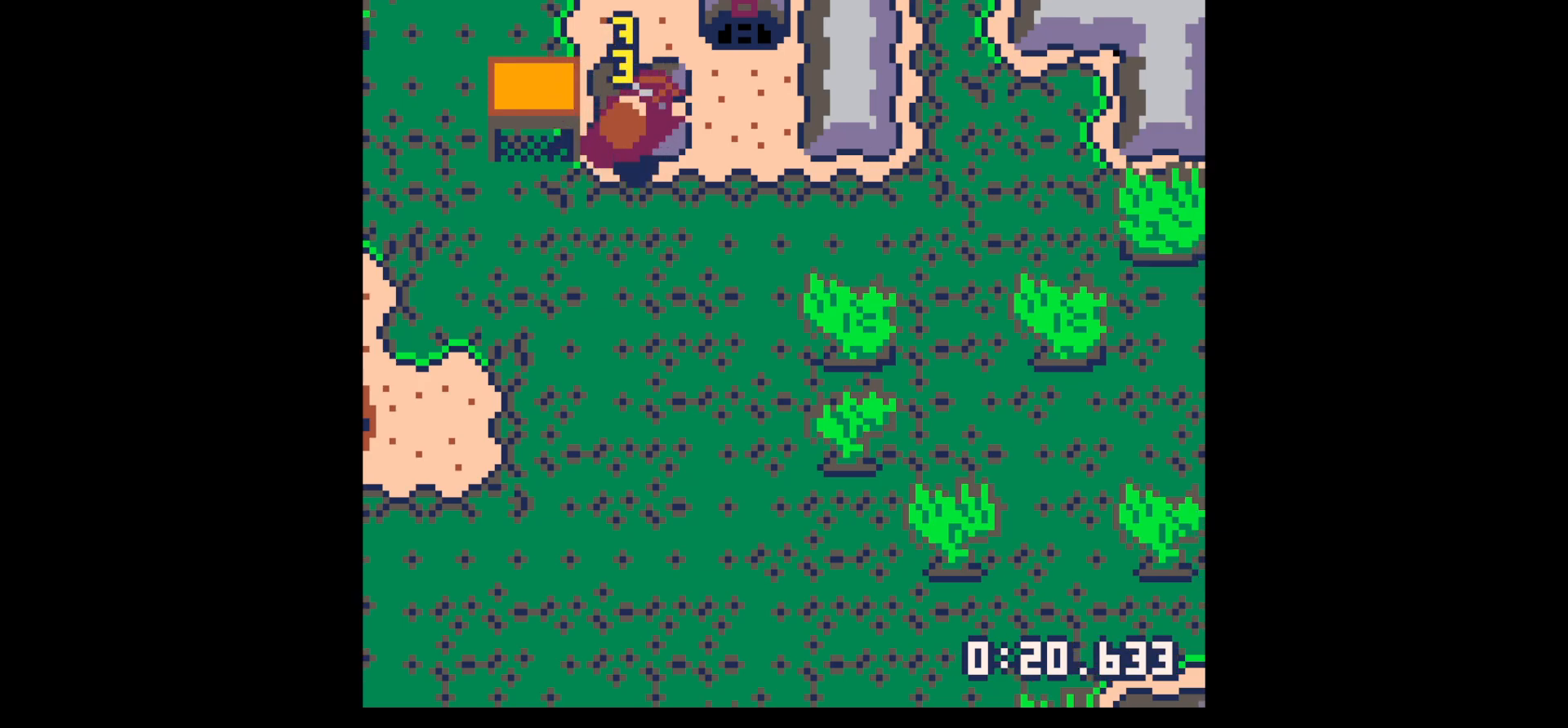
{"keys": ["up"], "events": [[467, "x", "up"]]}
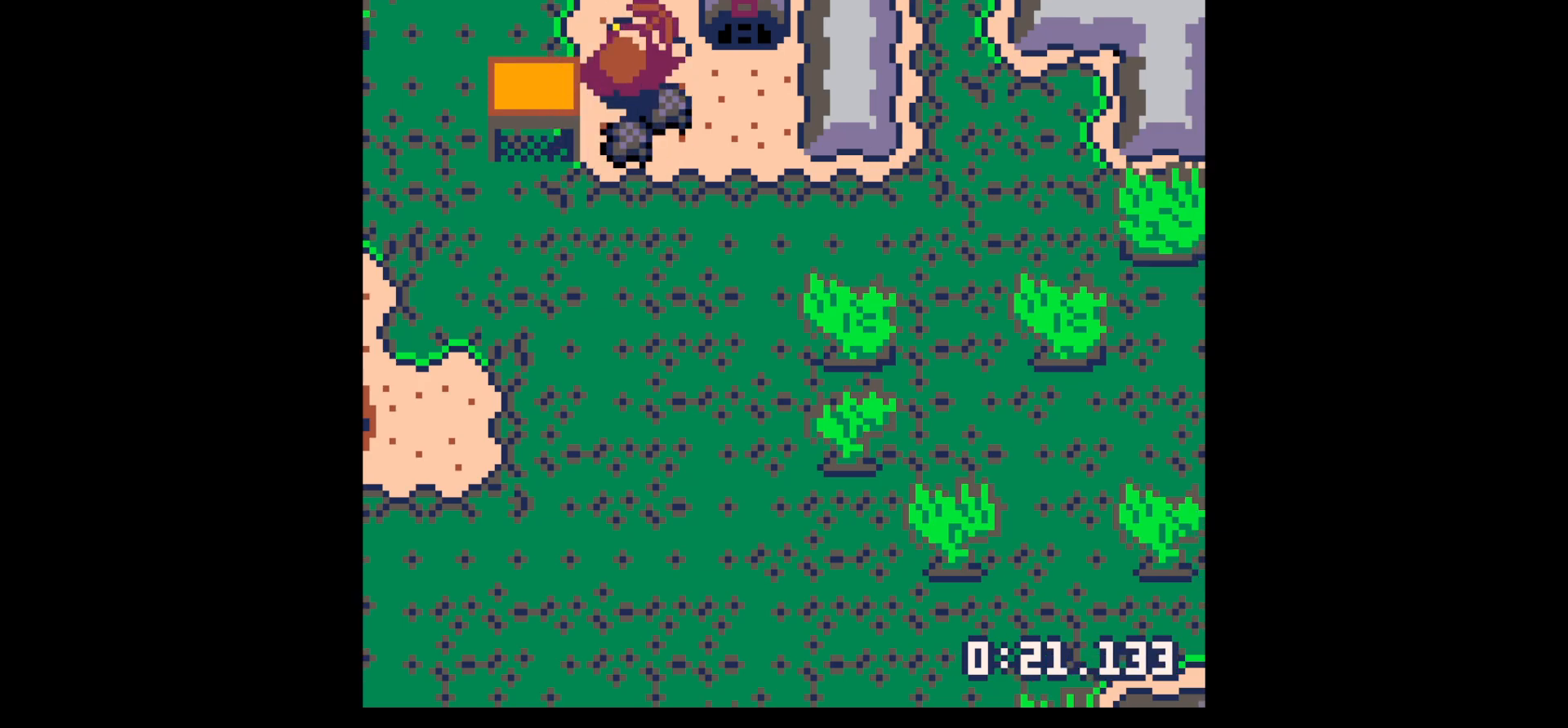
{"keys": ["down"], "events": [[117, "left", "down"], [300, "left", "up"], [350, "right", "down"], [383, "up", "up"], [433, "right", "up"], [483, "down", "down"]]}
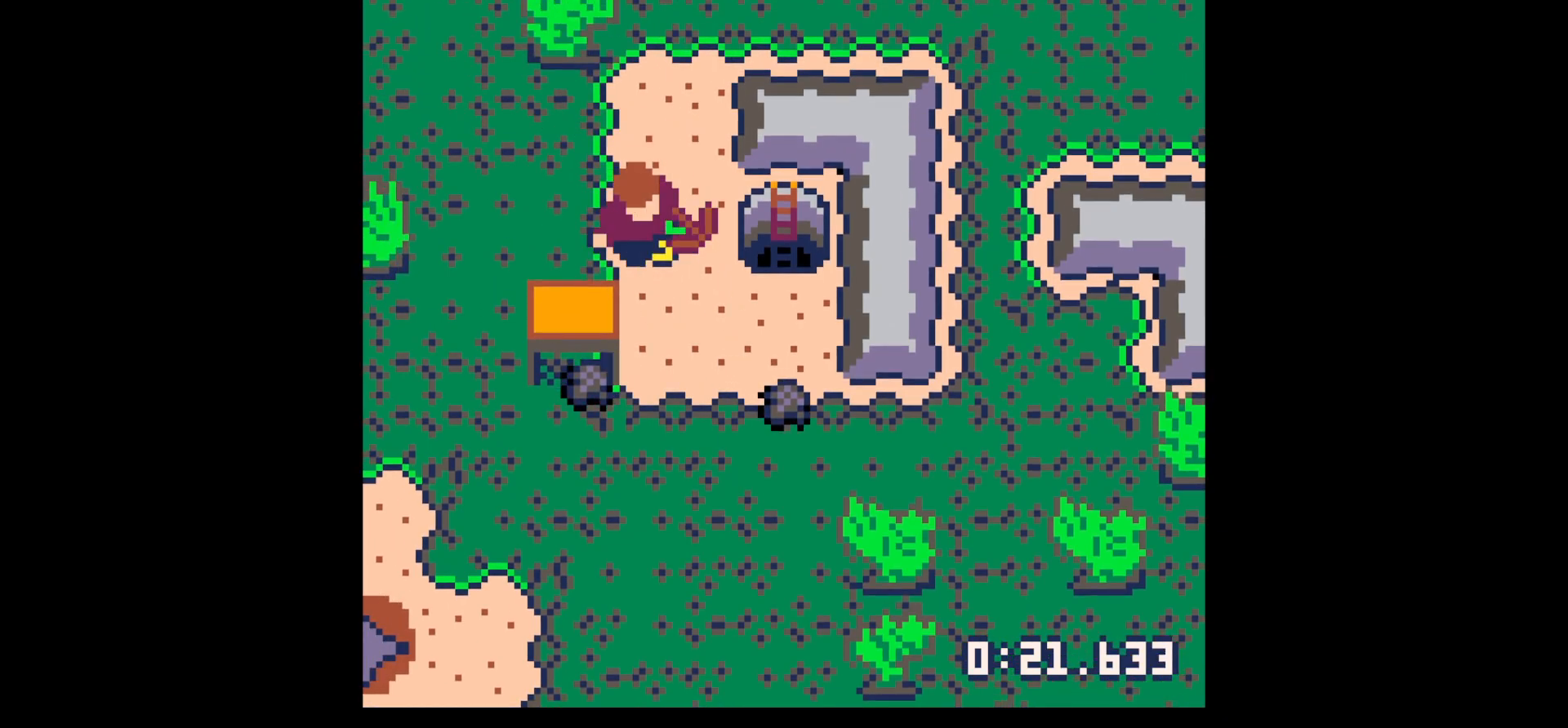
{"keys": ["down", "left"], "events": [[317, "left", "down"]]}
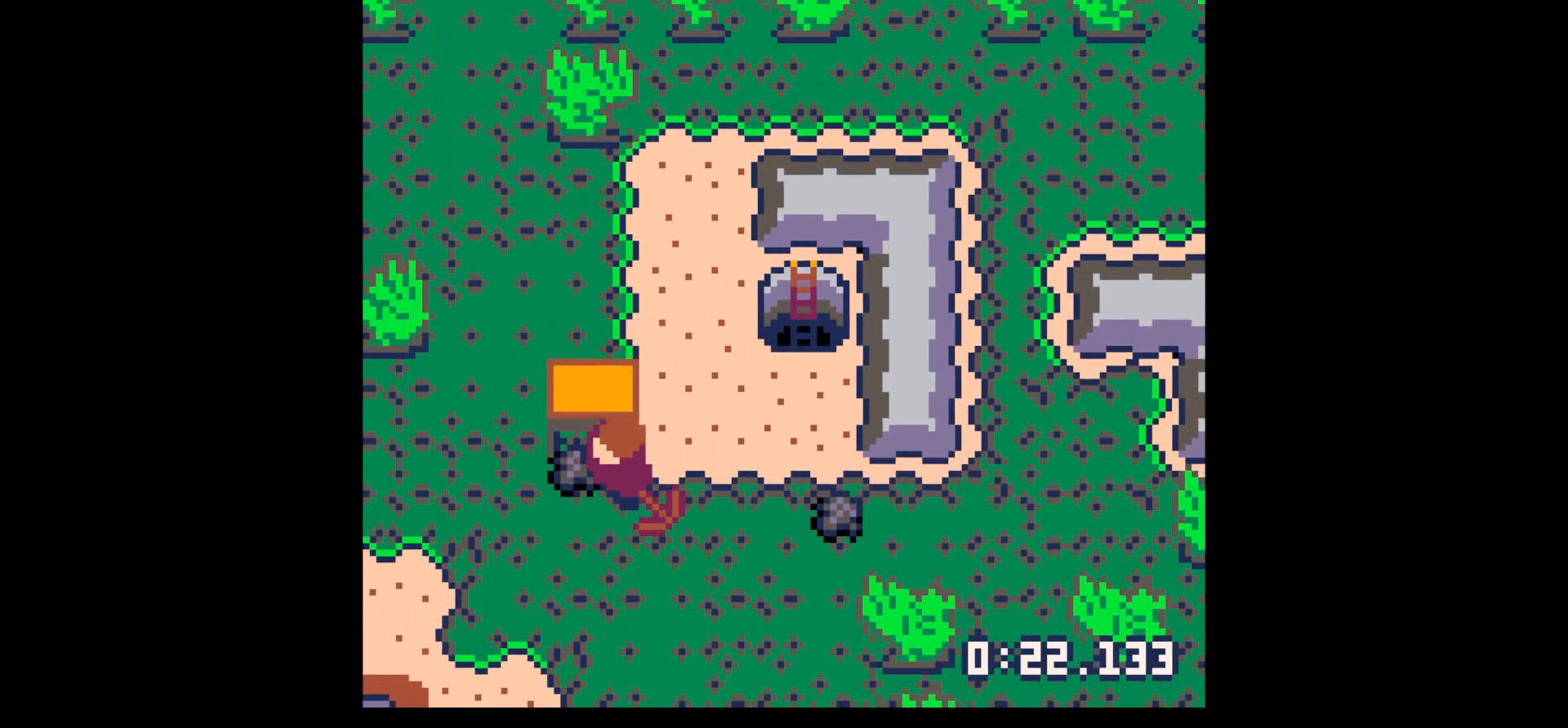
{"keys": ["right"], "events": [[50, "down", "up"], [200, "left", "up"], [200, "right", "down"]]}
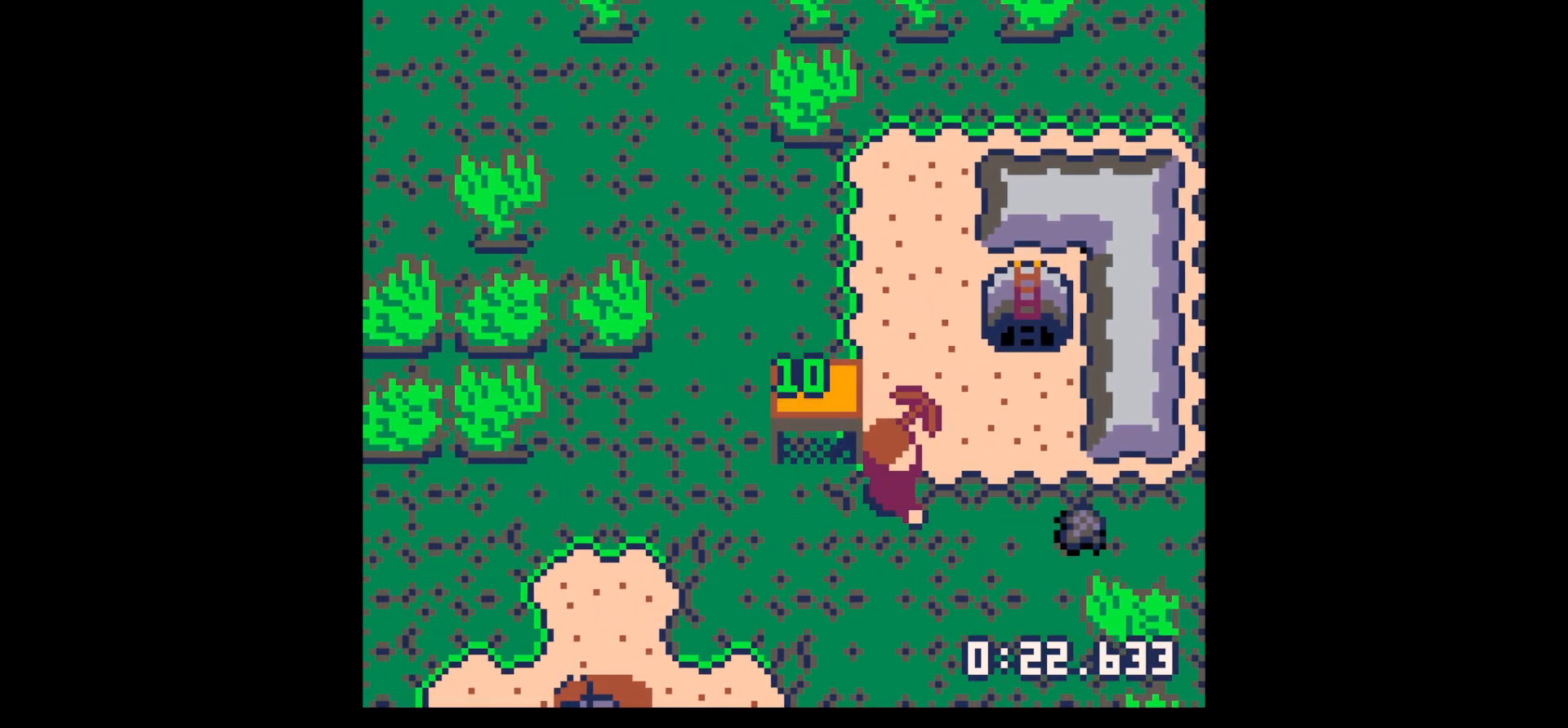
{"keys": ["right"], "events": [[117, "down", "down"], [217, "down", "up"]]}
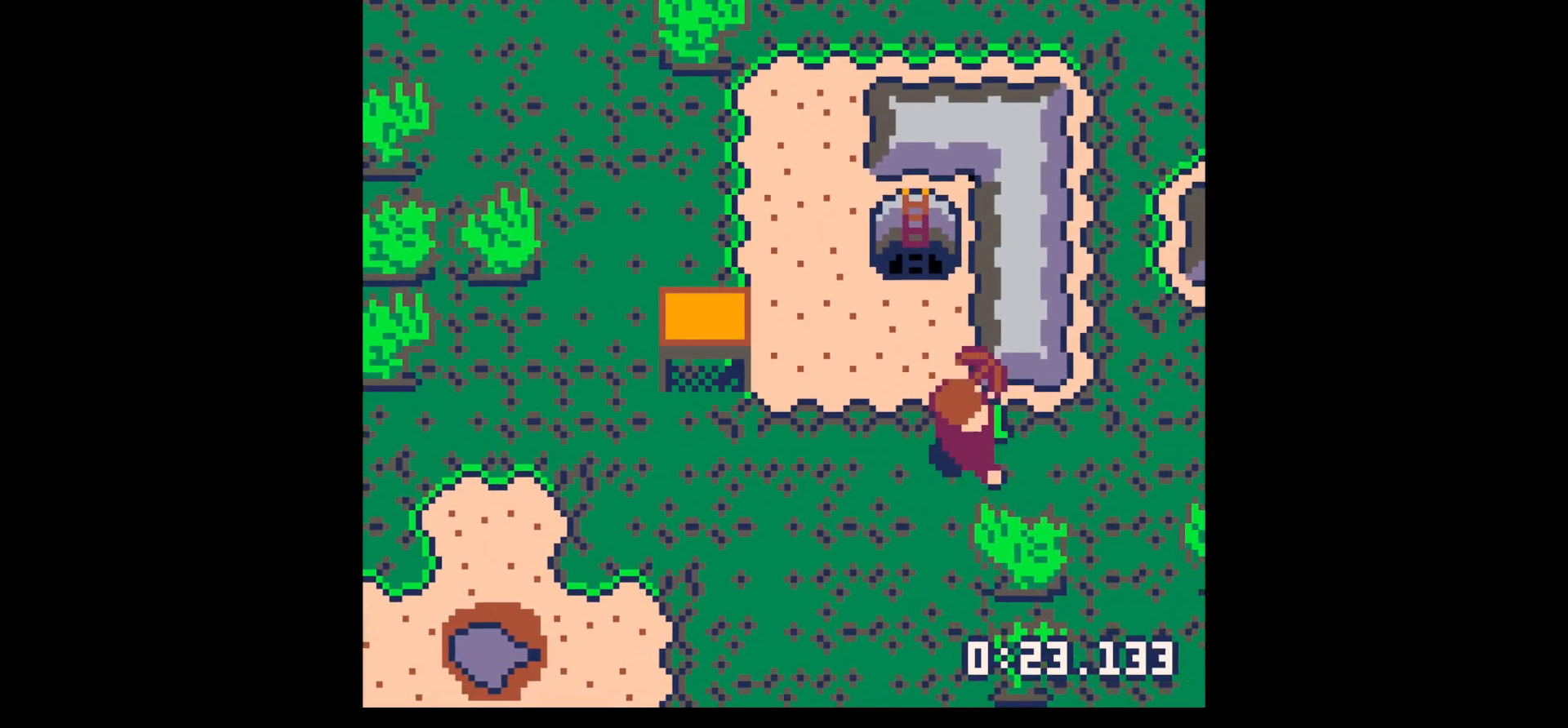
{"keys": ["x"], "events": [[83, "up", "down"], [167, "right", "up"], [167, "x", "down"], [400, "up", "up"]]}
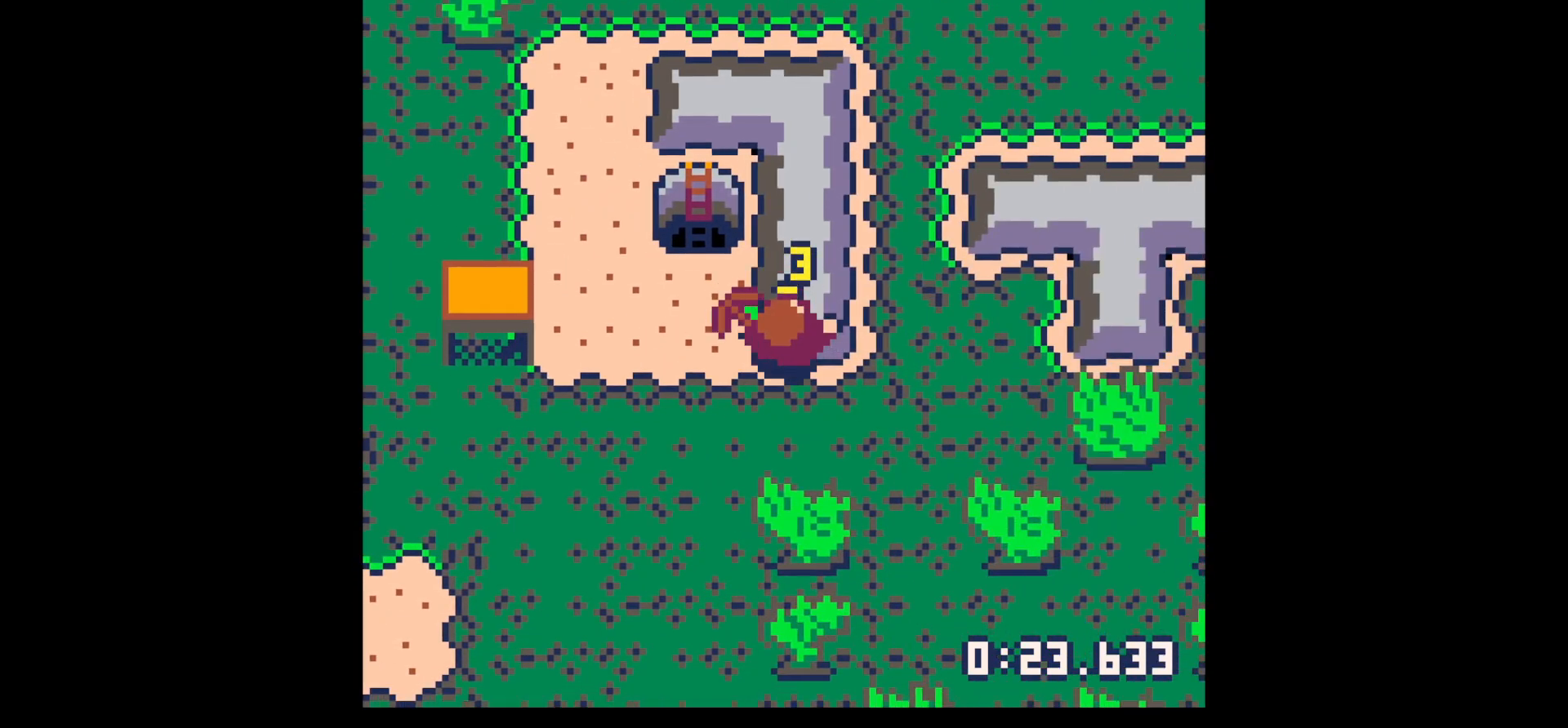
{"keys": ["x"], "events": []}
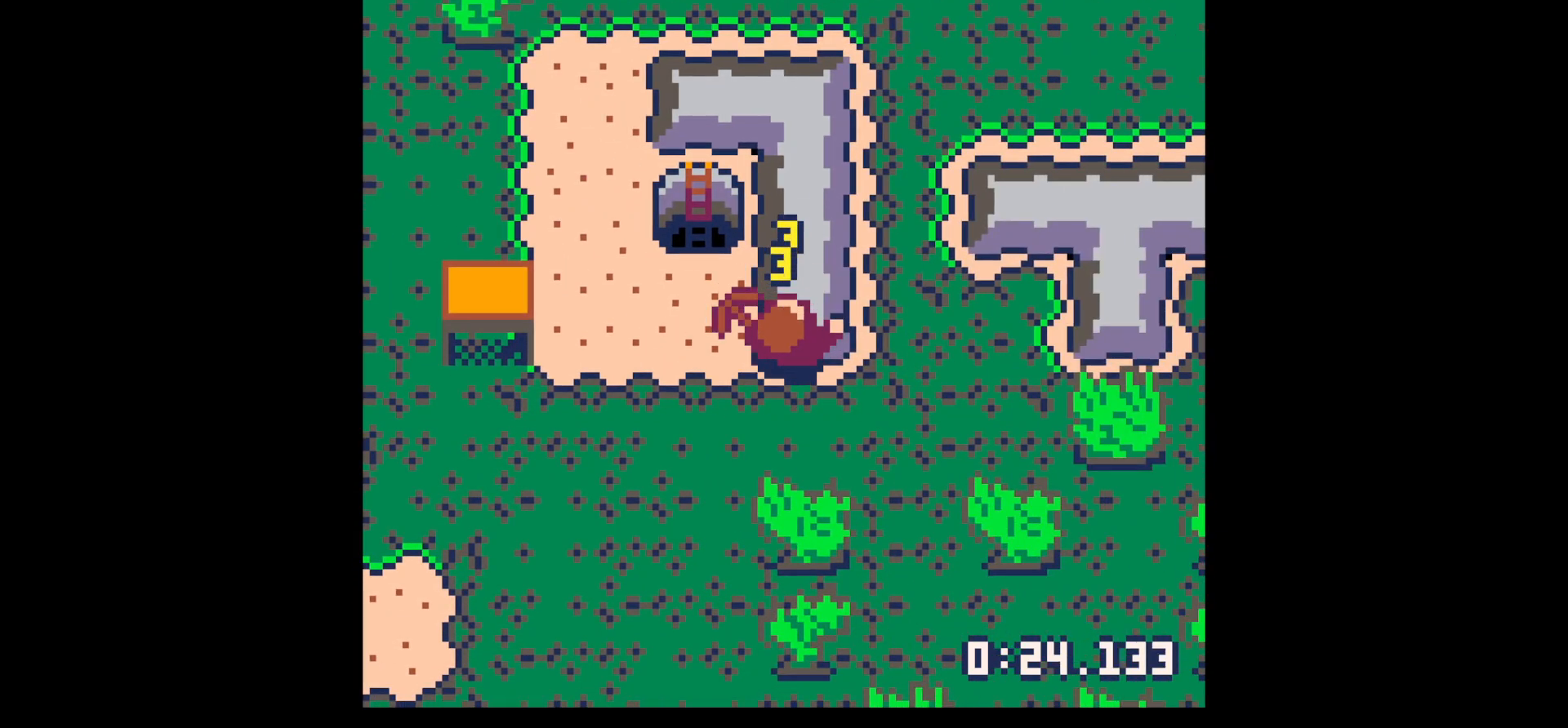
{"keys": ["up"], "events": [[300, "left", "down"], [350, "up", "down"], [400, "left", "up"], [400, "x", "up"]]}
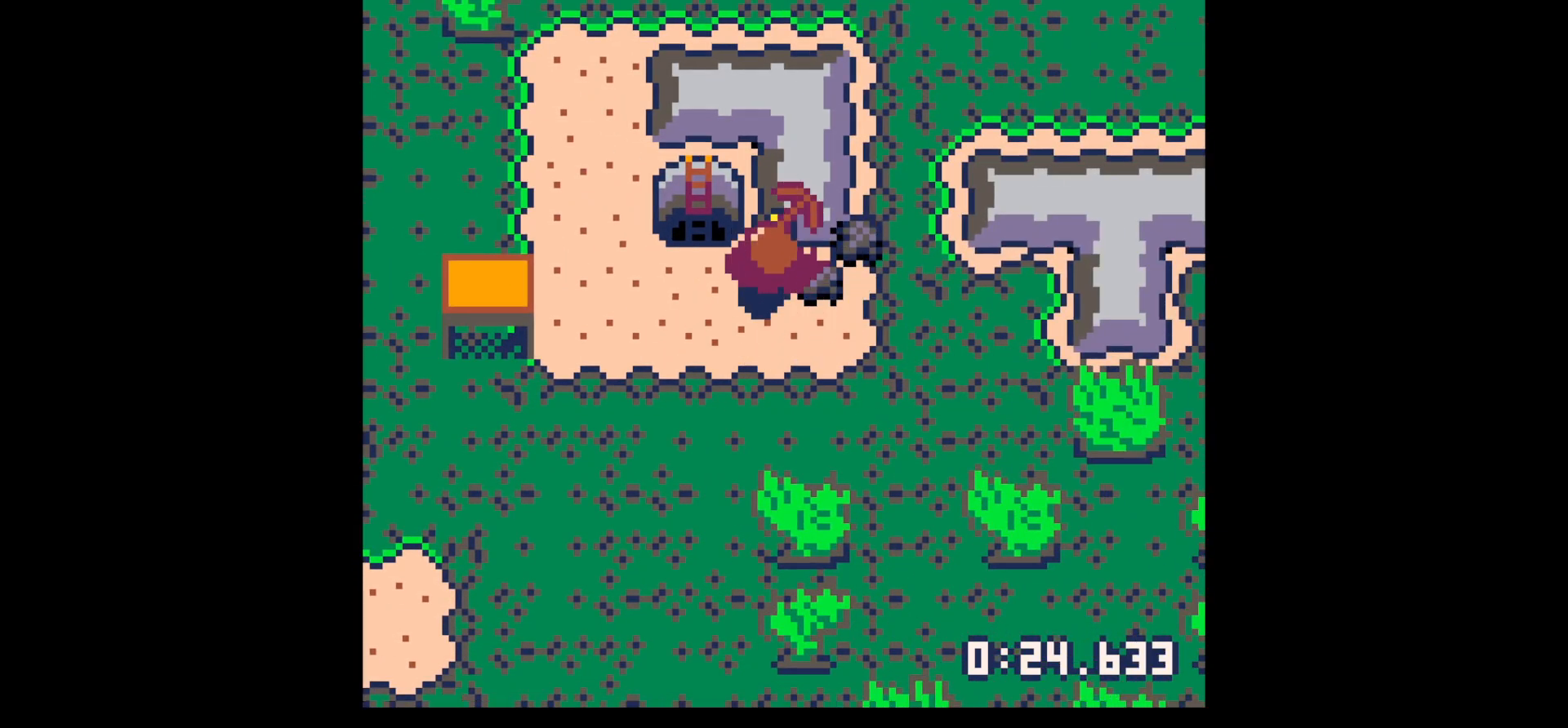
{"keys": ["up"], "events": [[83, "right", "down"], [133, "up", "up"], [367, "up", "down"], [500, "right", "up"]]}
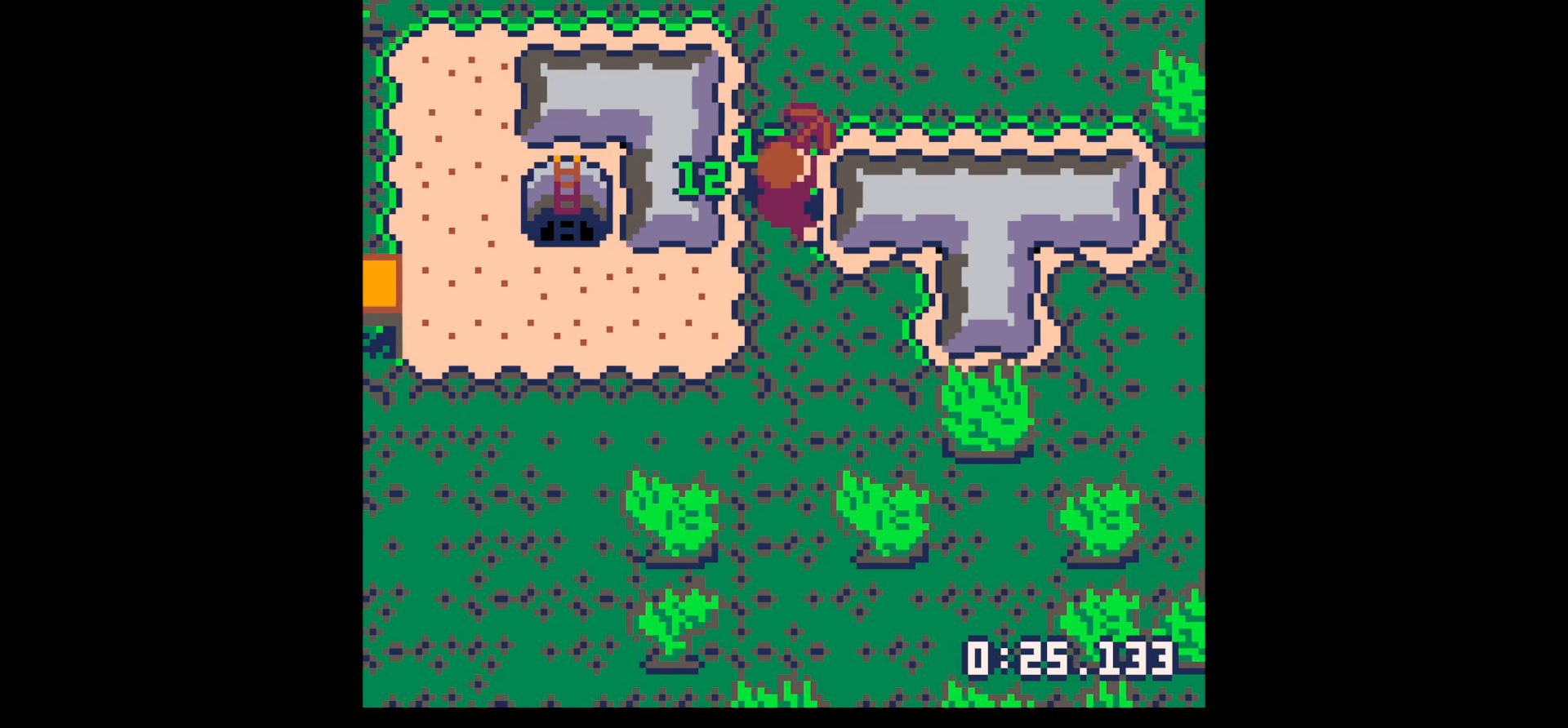
{"keys": ["x"], "events": [[50, "left", "down"], [100, "up", "up"], [333, "left", "up"], [333, "x", "down"]]}
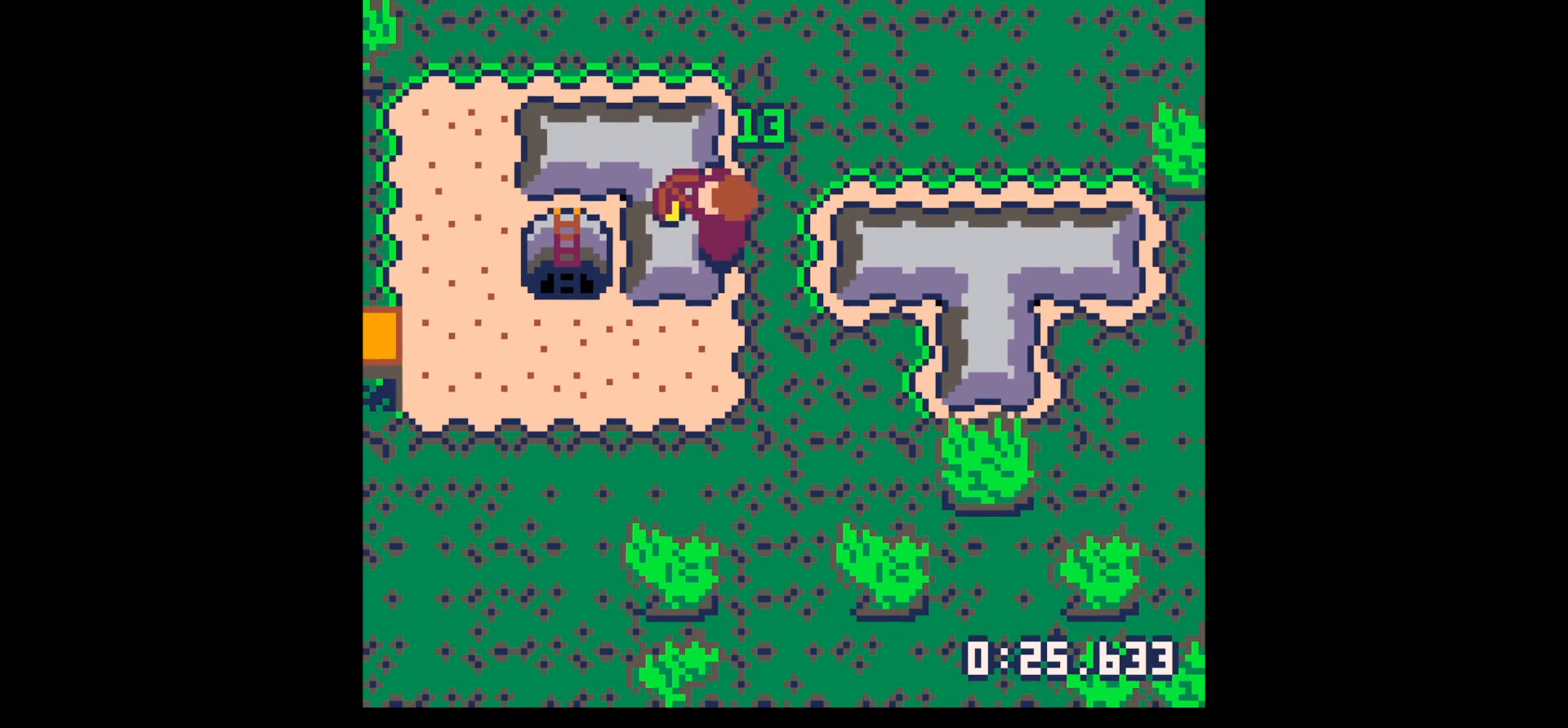
{"keys": ["left", "x"], "events": [[450, "left", "down"]]}
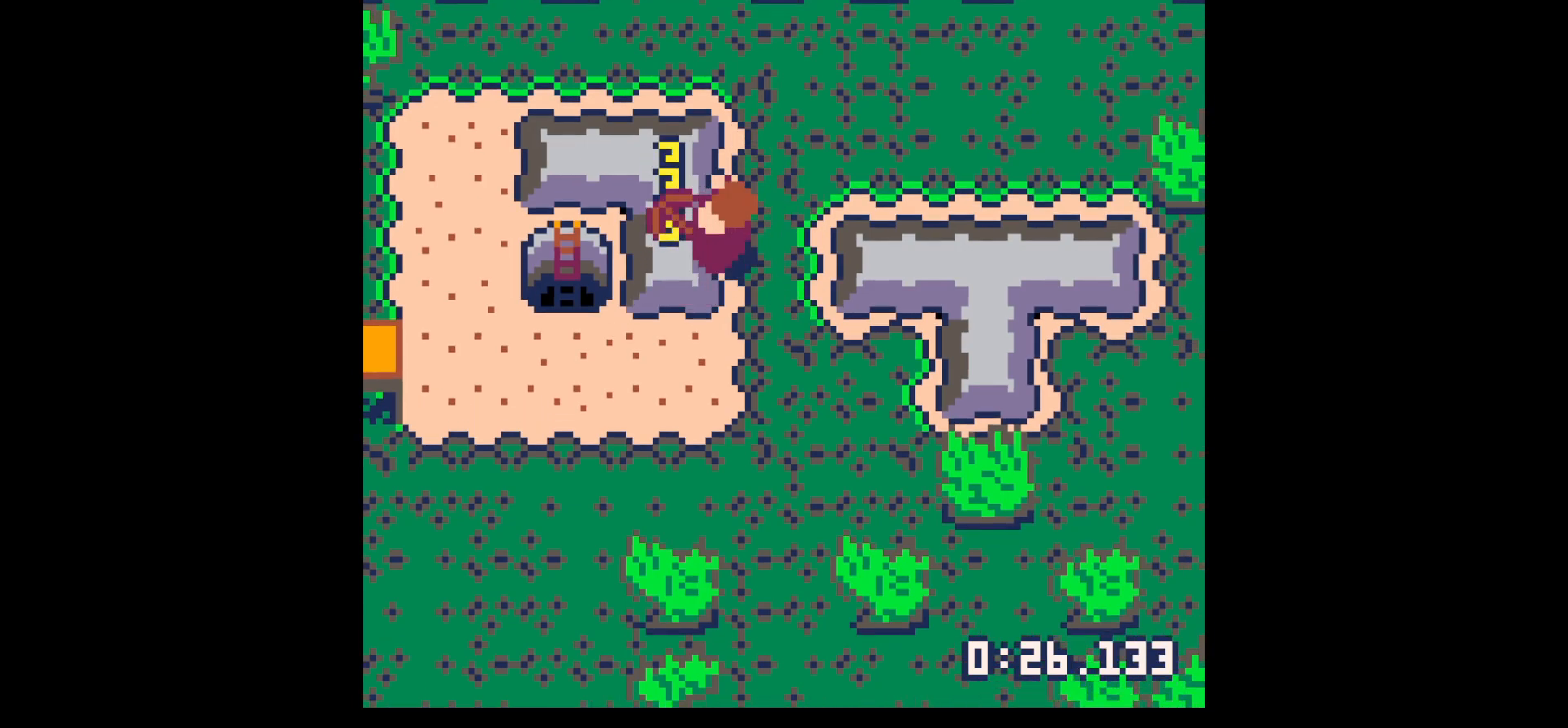
{"keys": ["left"], "events": [[450, "x", "up"]]}
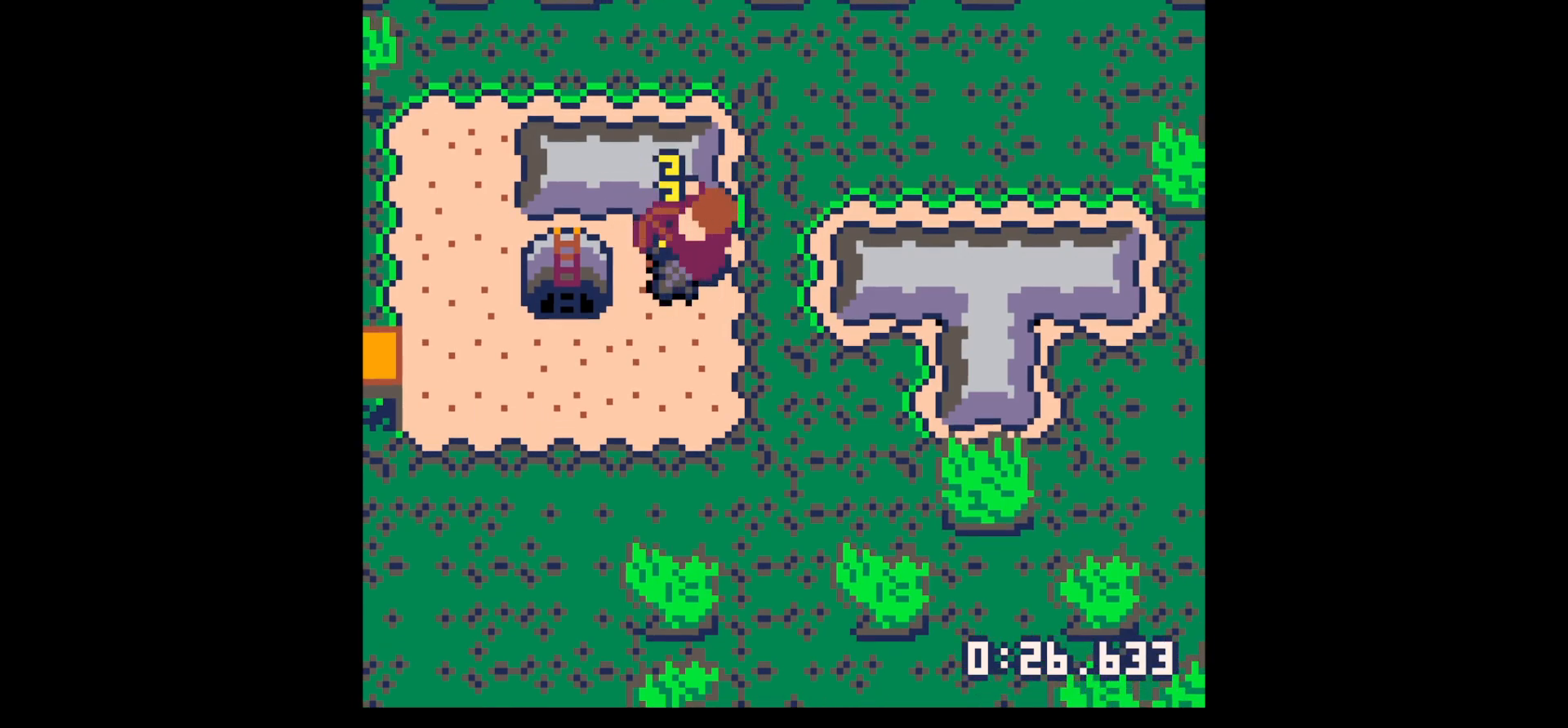
{"keys": [], "events": [[467, "left", "up"]]}
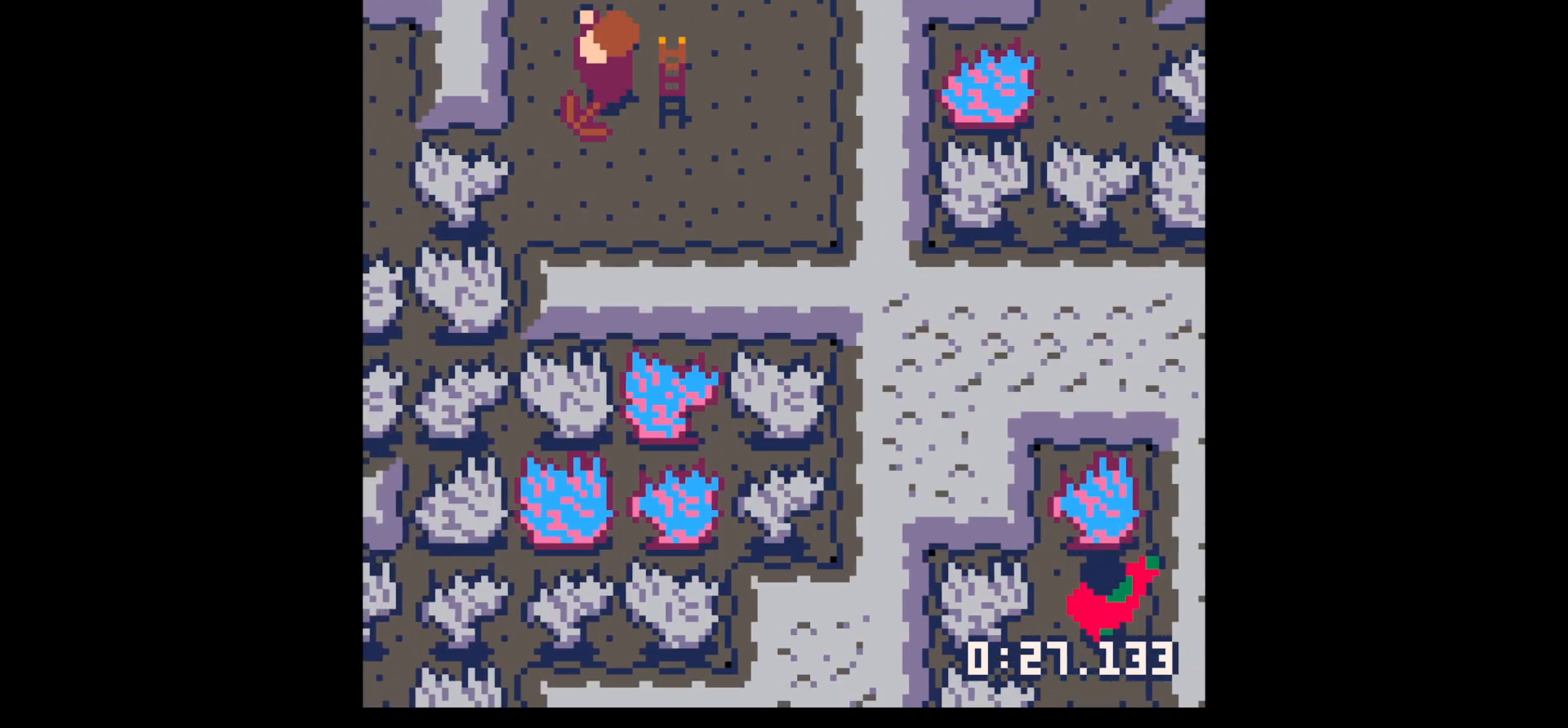
{"keys": ["down", "right"], "events": [[17, "right", "down"], [300, "down", "down"]]}
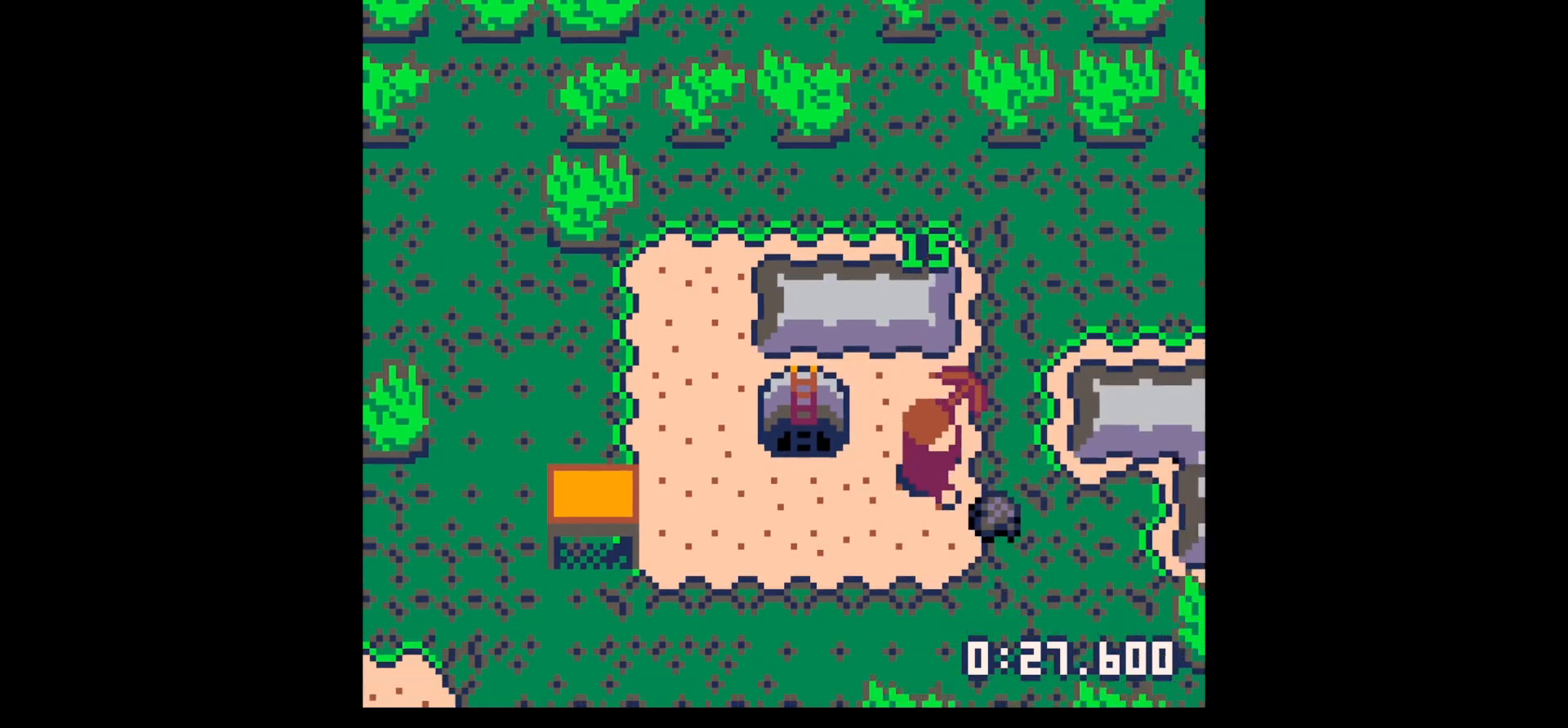
{"keys": ["left", "up"], "events": [[217, "down", "up"], [317, "left", "down"], [317, "right", "up"], [317, "up", "down"]]}
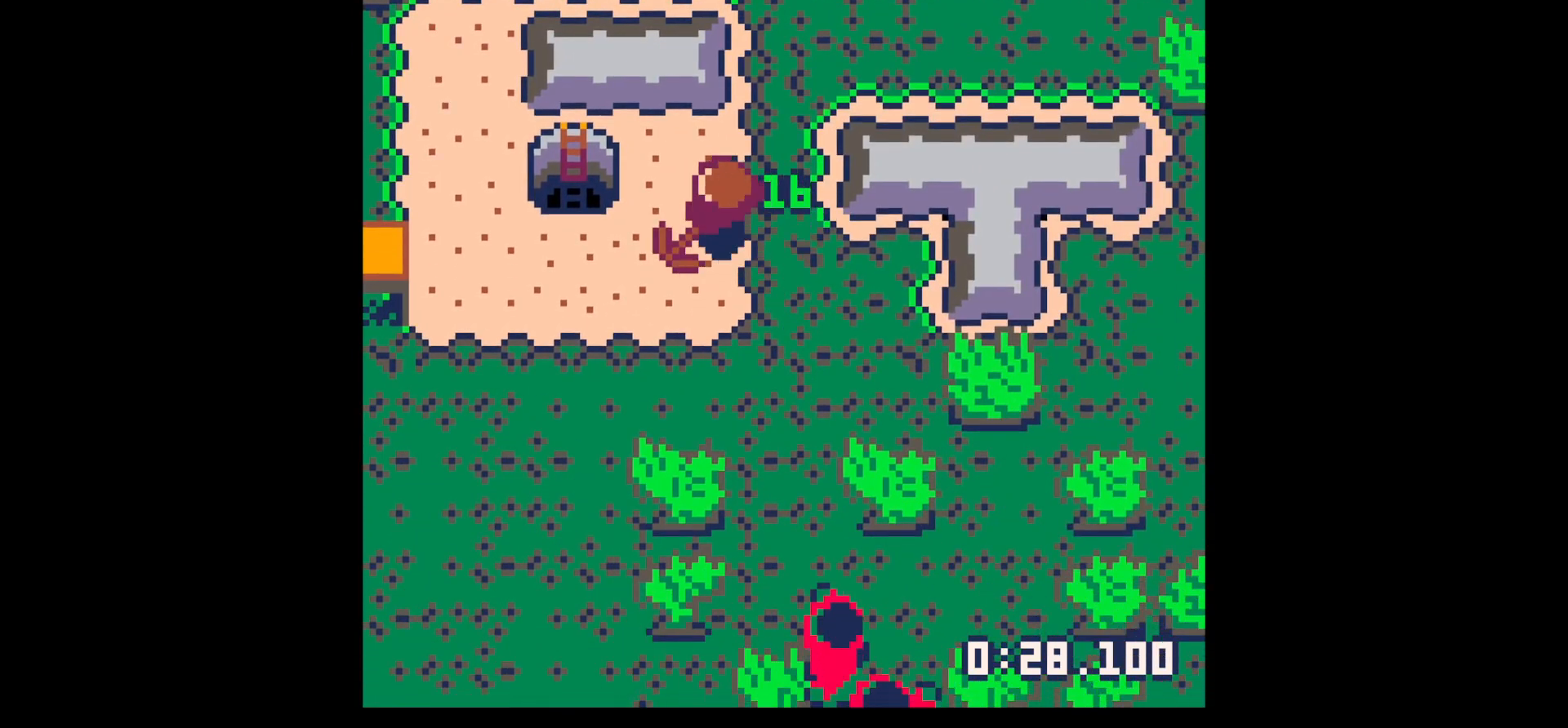
{"keys": ["x"], "events": [[283, "left", "up"], [333, "x", "down"], [467, "up", "up"]]}
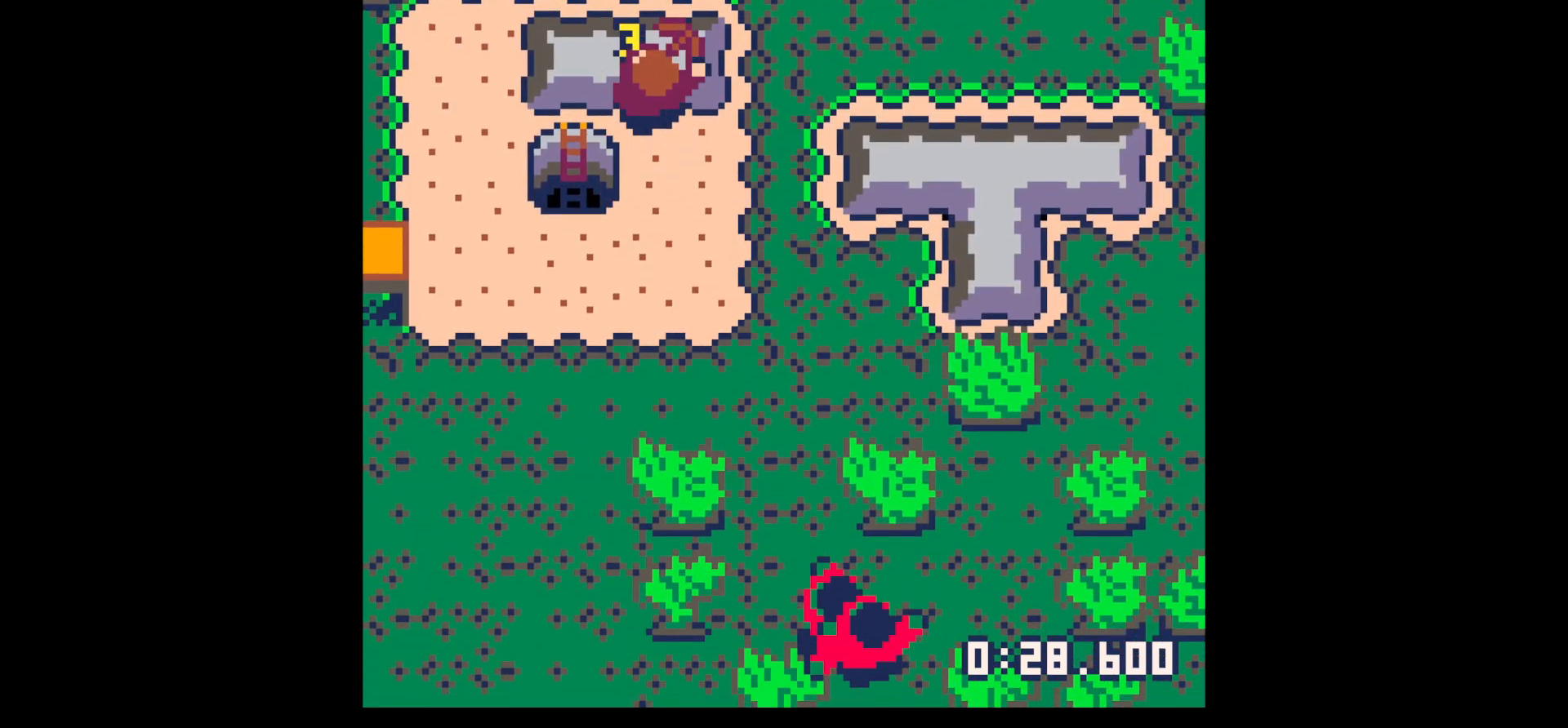
{"keys": ["x"], "events": []}
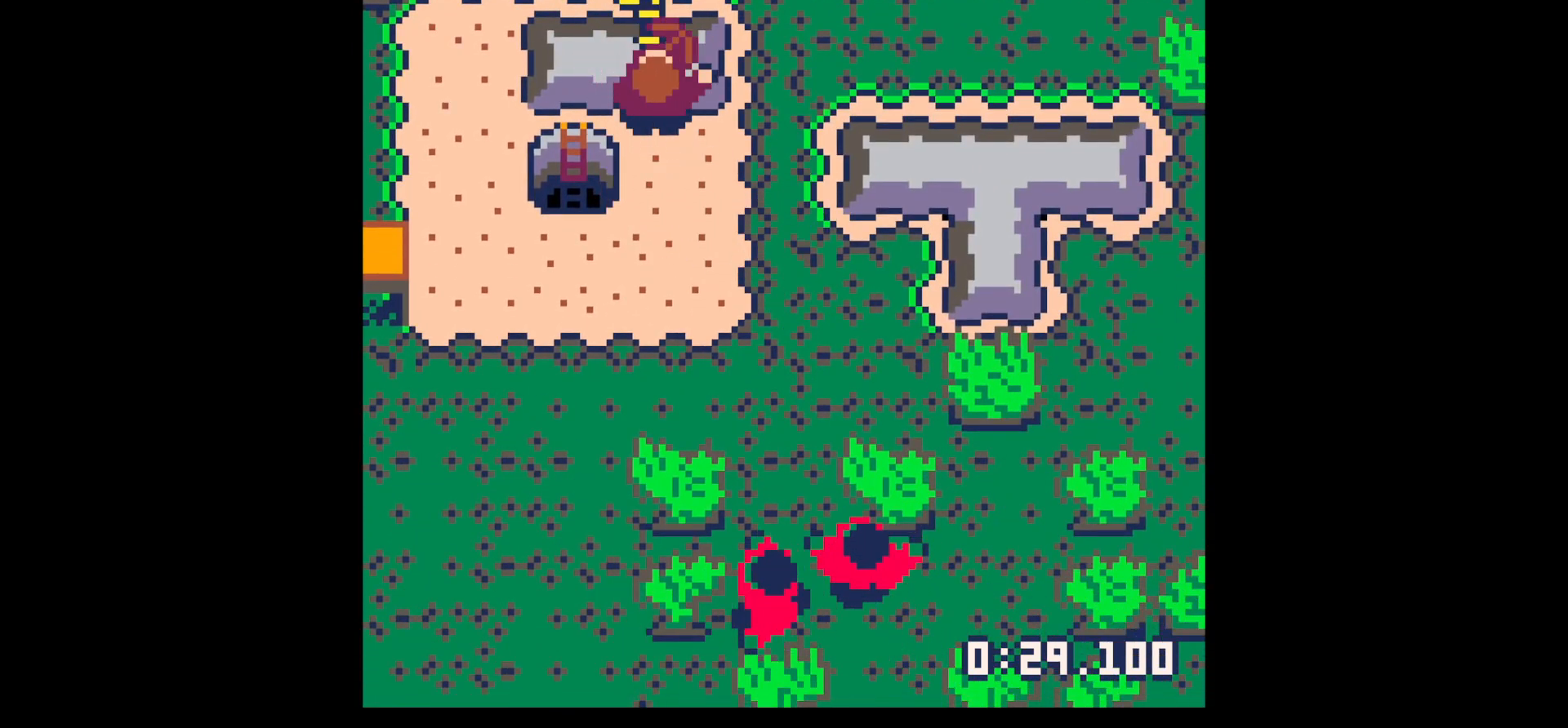
{"keys": ["up"], "events": [[400, "up", "down"], [450, "x", "up"]]}